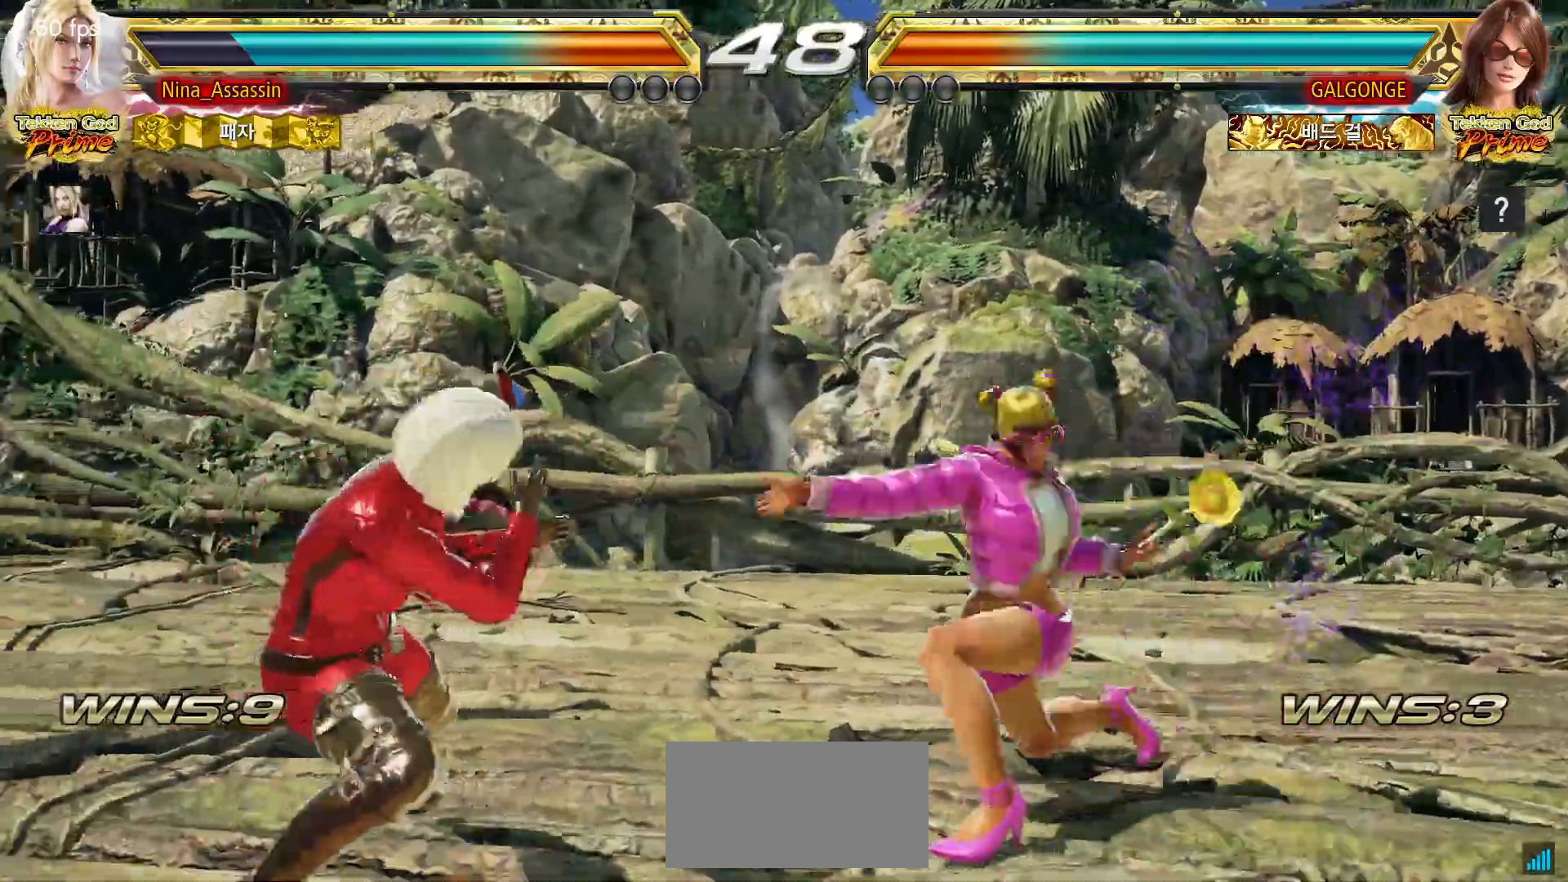
Gameplay with a controller (arcade stick); each line is a JSON object with the inputs held at the frame after it (dt_ms = milliseconds from this image to that frame). "events" lists button and stick changes between this image and that frame as [ms after this image, input, new state], when the widget could be followed in between. Not read: L3 R3.
{"dt_ms": 500, "buttons": [], "left_stick": "center", "events": [[50, "left_stick", "down-right"], [67, "TRIANGLE", "down"], [150, "TRIANGLE", "up"], [183, "left_stick", "center"]]}
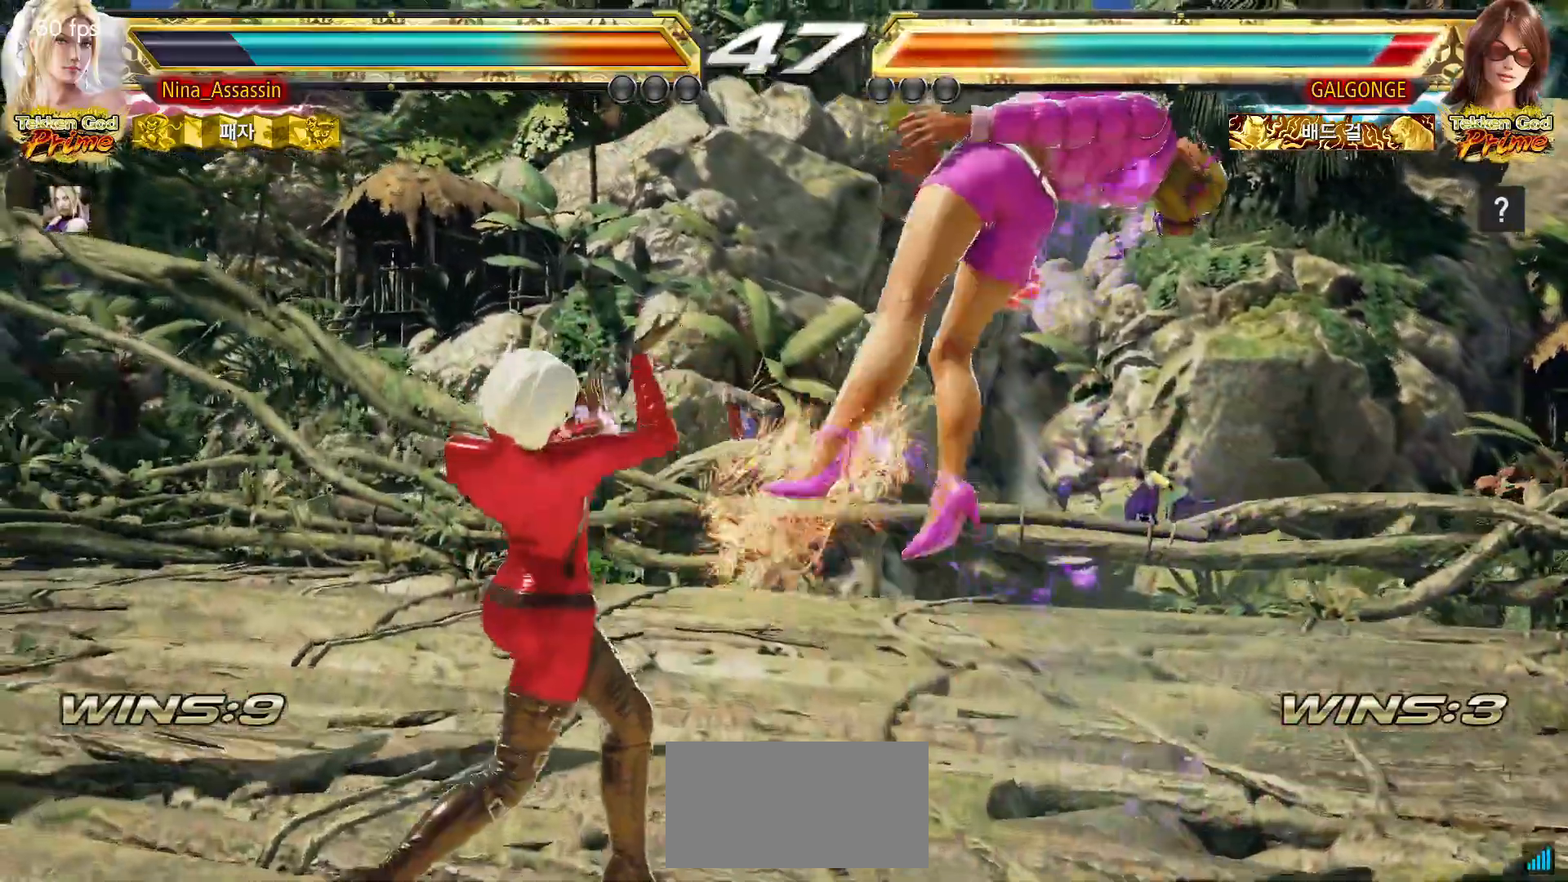
{"dt_ms": 500, "buttons": [], "left_stick": "center", "events": [[133, "left_stick", "down-right"], [183, "CROSS", "down"], [267, "CROSS", "up"], [267, "left_stick", "center"]]}
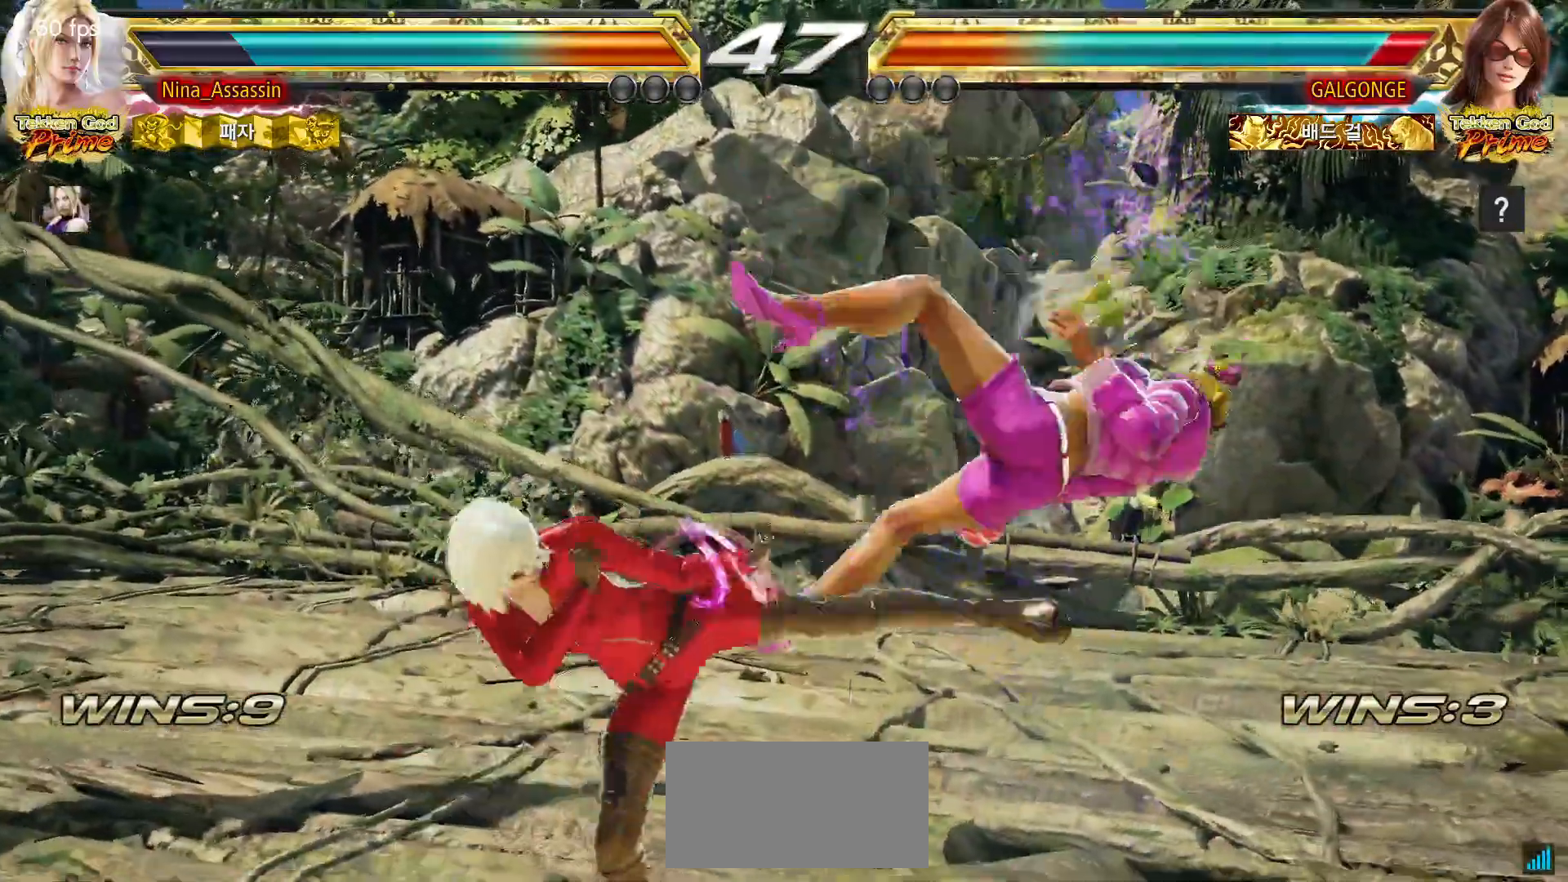
{"dt_ms": 500, "buttons": [], "left_stick": "center", "events": [[17, "TRIANGLE", "down"], [83, "TRIANGLE", "up"], [350, "left_stick", "up"], [433, "left_stick", "center"]]}
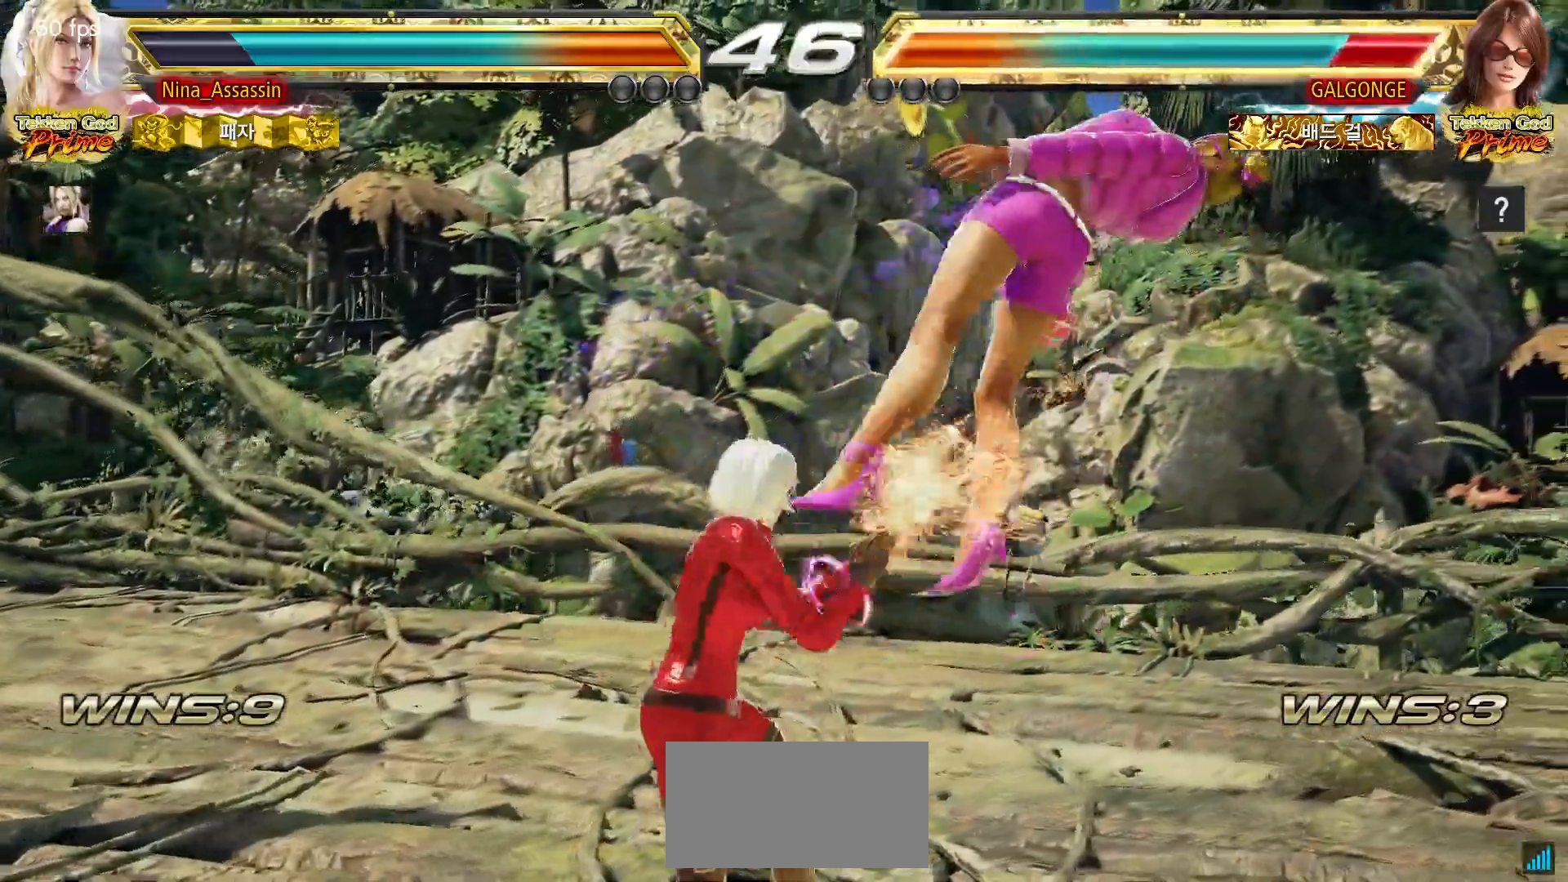
{"dt_ms": 500, "buttons": [], "left_stick": "up", "events": [[83, "SQUARE", "down"], [133, "SQUARE", "up"], [250, "left_stick", "left"], [450, "left_stick", "up"]]}
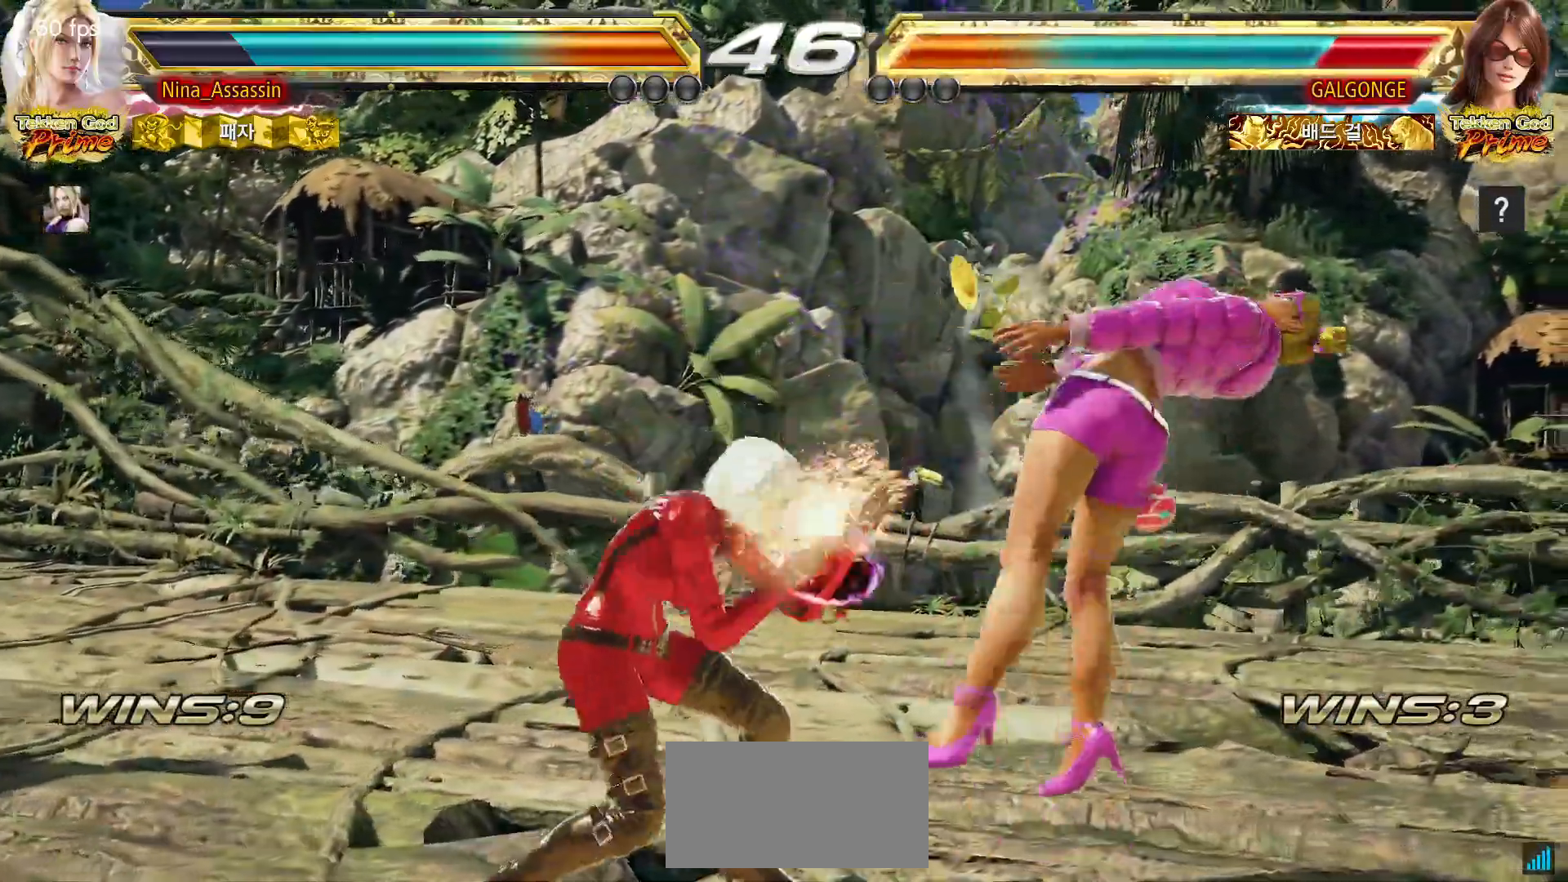
{"dt_ms": 500, "buttons": [], "left_stick": "left", "events": [[50, "left_stick", "down-left"], [67, "TRIANGLE", "down"], [133, "TRIANGLE", "up"], [200, "TRIANGLE", "down"], [250, "TRIANGLE", "up"], [317, "left_stick", "center"], [433, "left_stick", "left"]]}
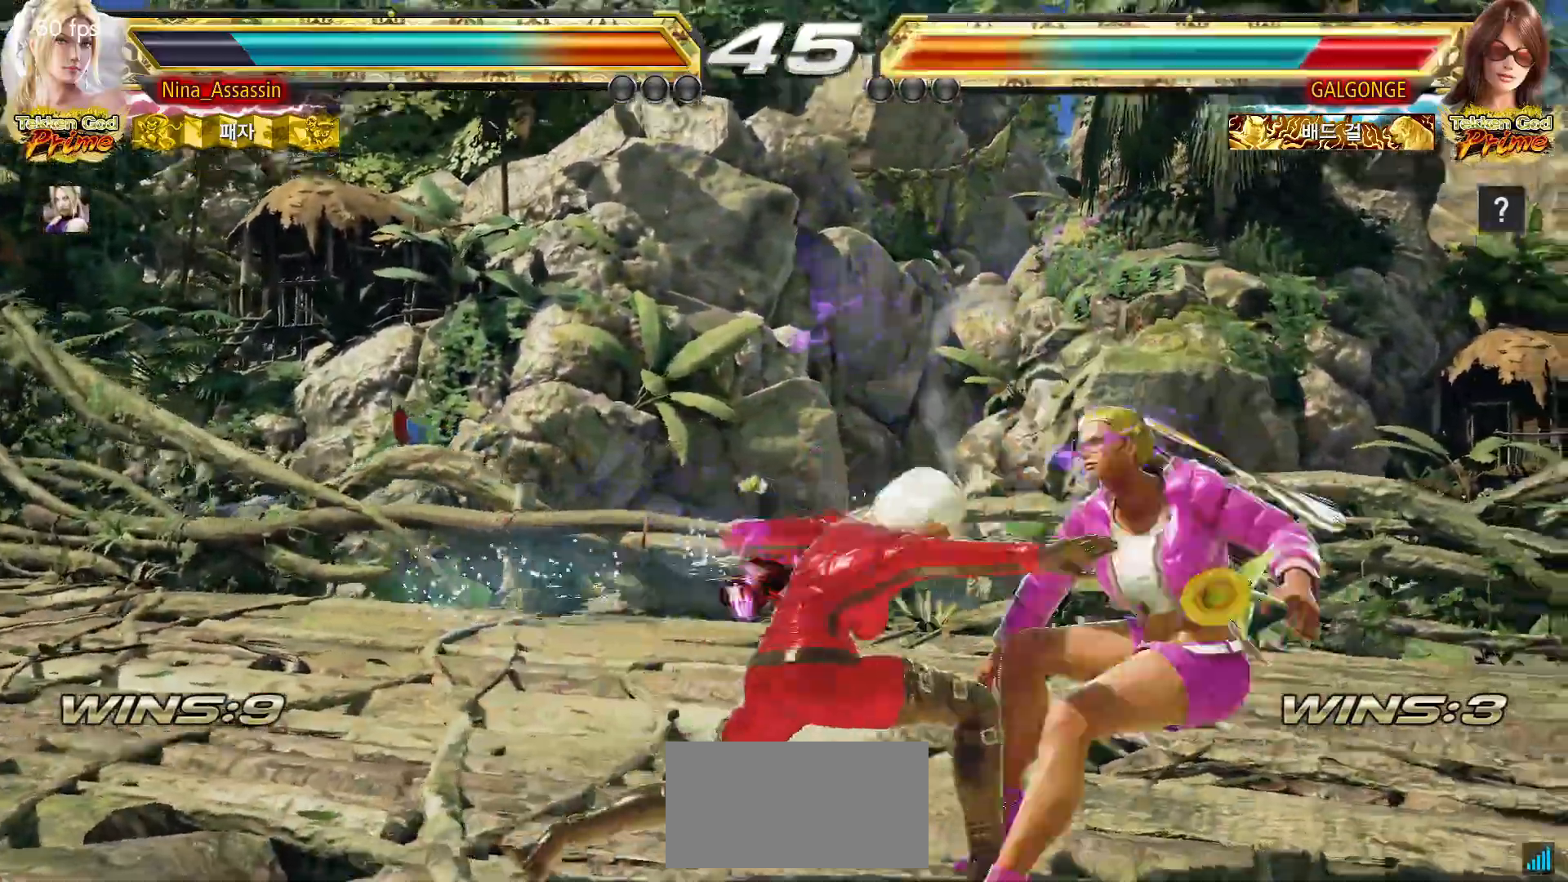
{"dt_ms": 500, "buttons": [], "left_stick": "center", "events": [[133, "left_stick", "center"], [400, "left_stick", "right"], [450, "left_stick", "center"]]}
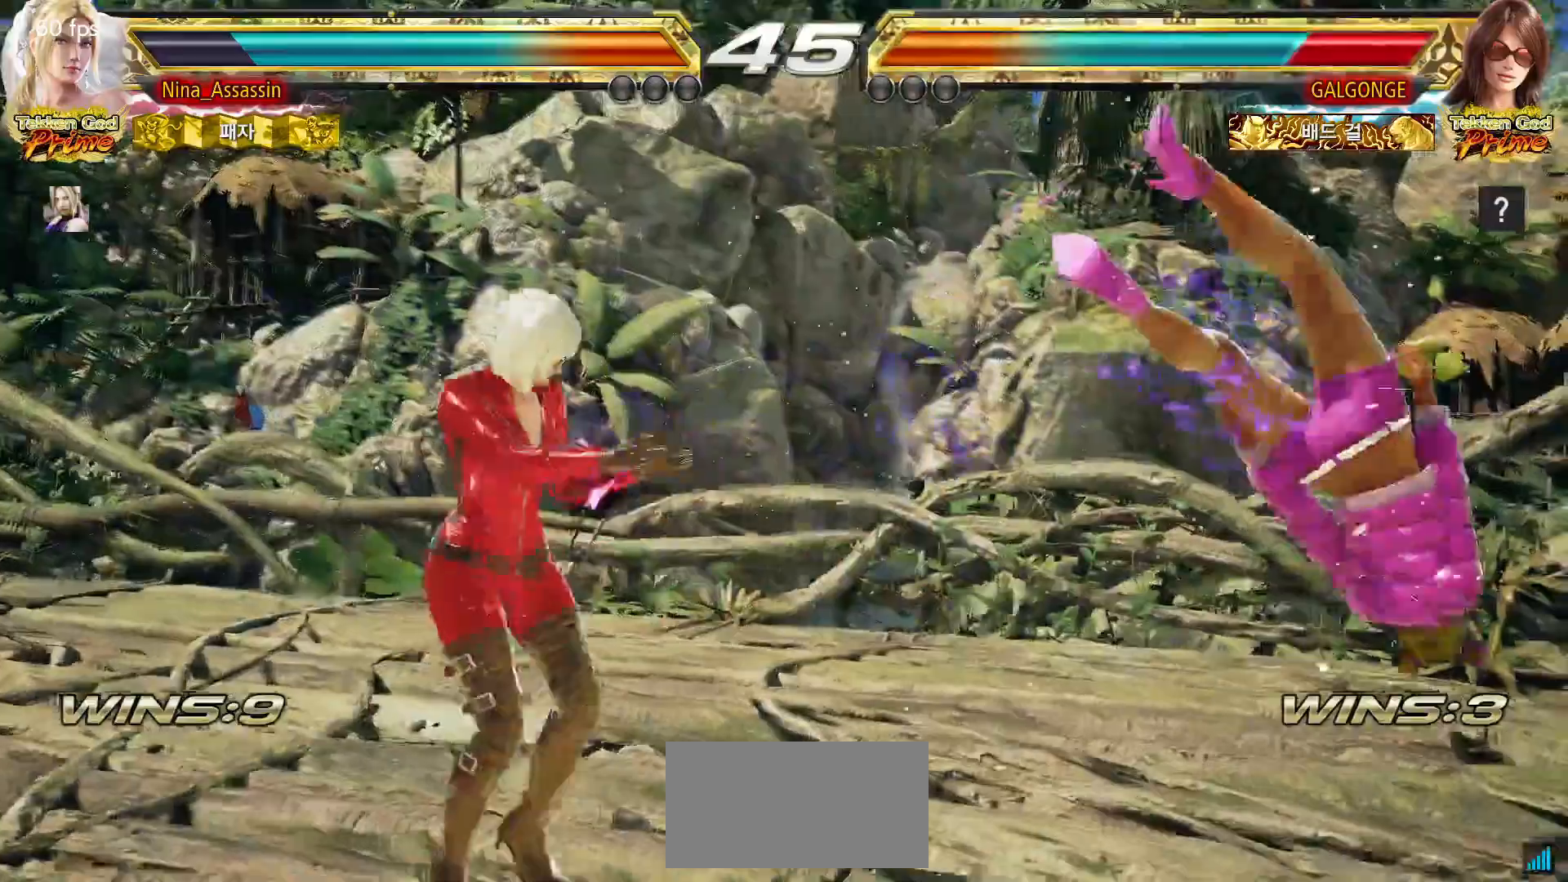
{"dt_ms": 1000, "buttons": [], "left_stick": "right"}
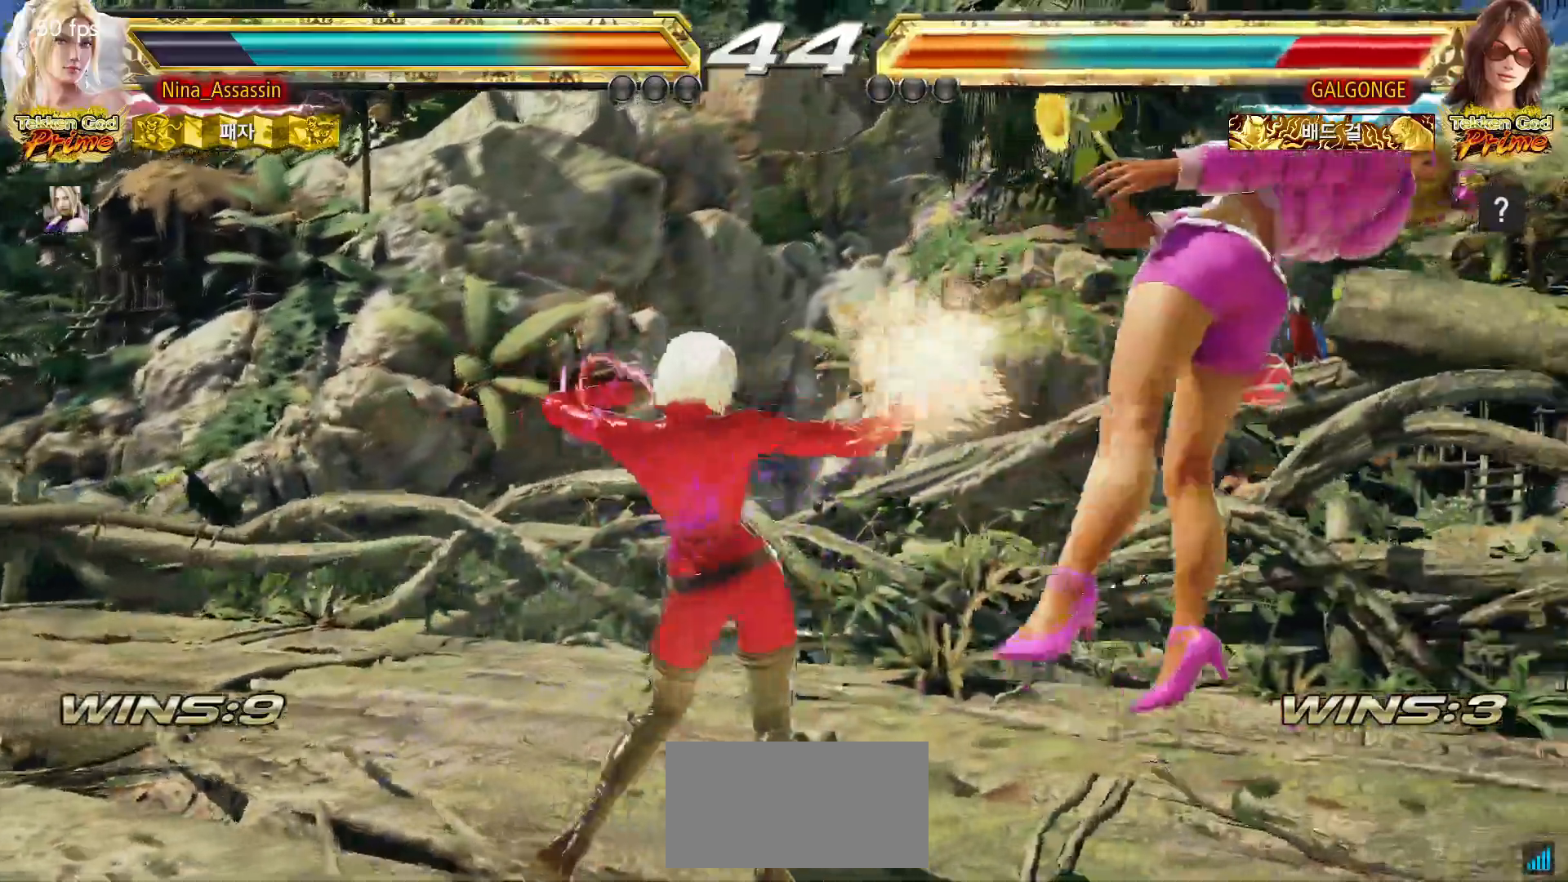
{"dt_ms": 500, "buttons": [], "left_stick": "center"}
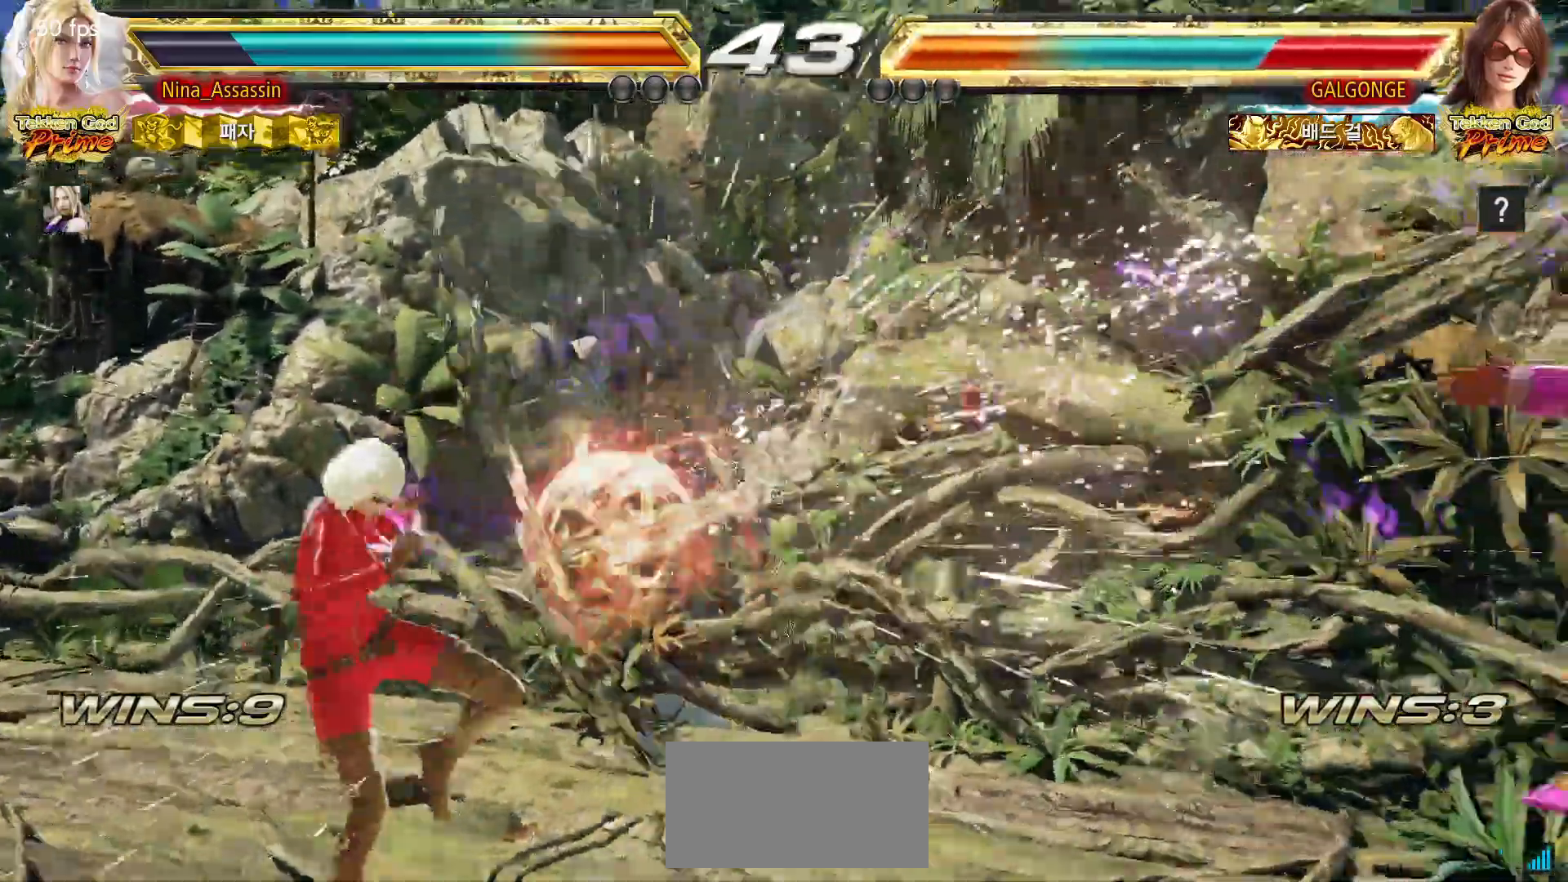
{"dt_ms": 500, "buttons": [], "left_stick": "center", "events": [[417, "left_stick", "right"], [483, "left_stick", "center"]]}
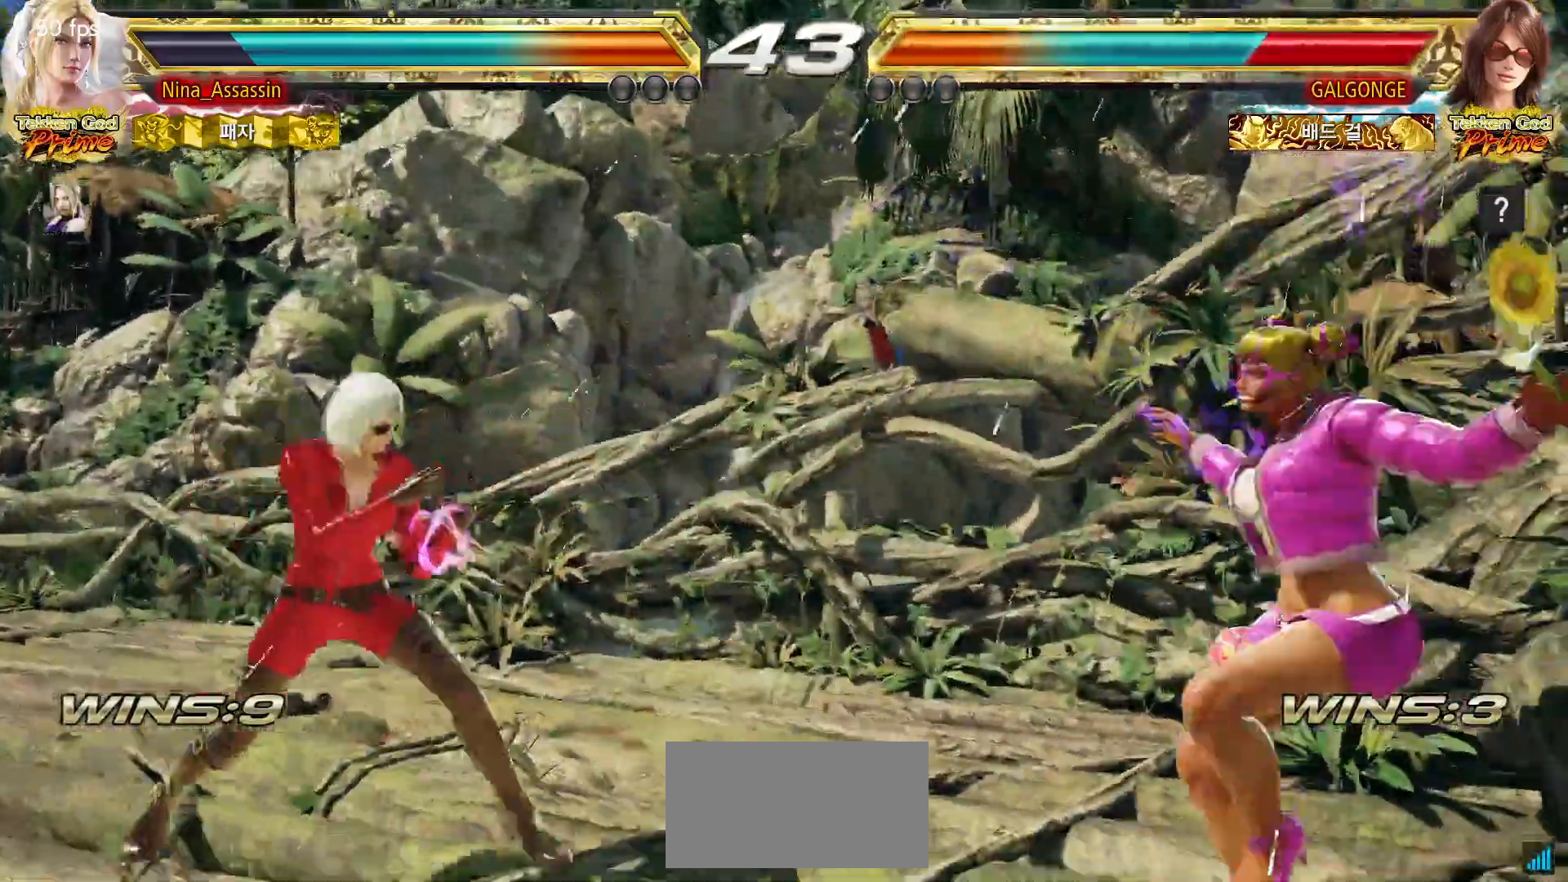
{"dt_ms": 500, "buttons": [], "left_stick": "right"}
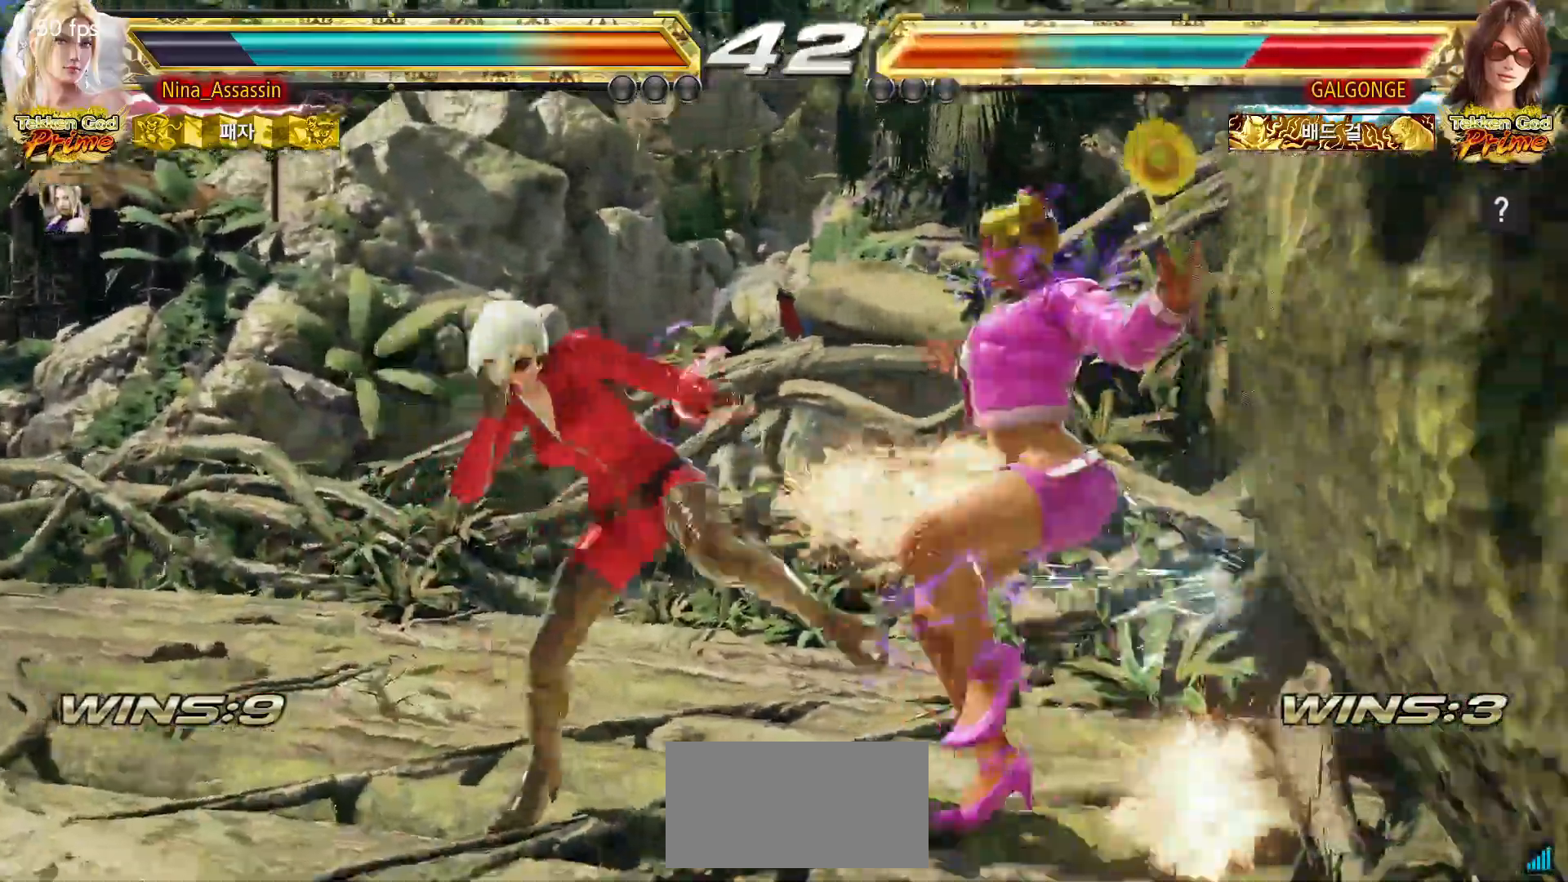
{"dt_ms": 500, "buttons": ["TRIANGLE"], "left_stick": "right"}
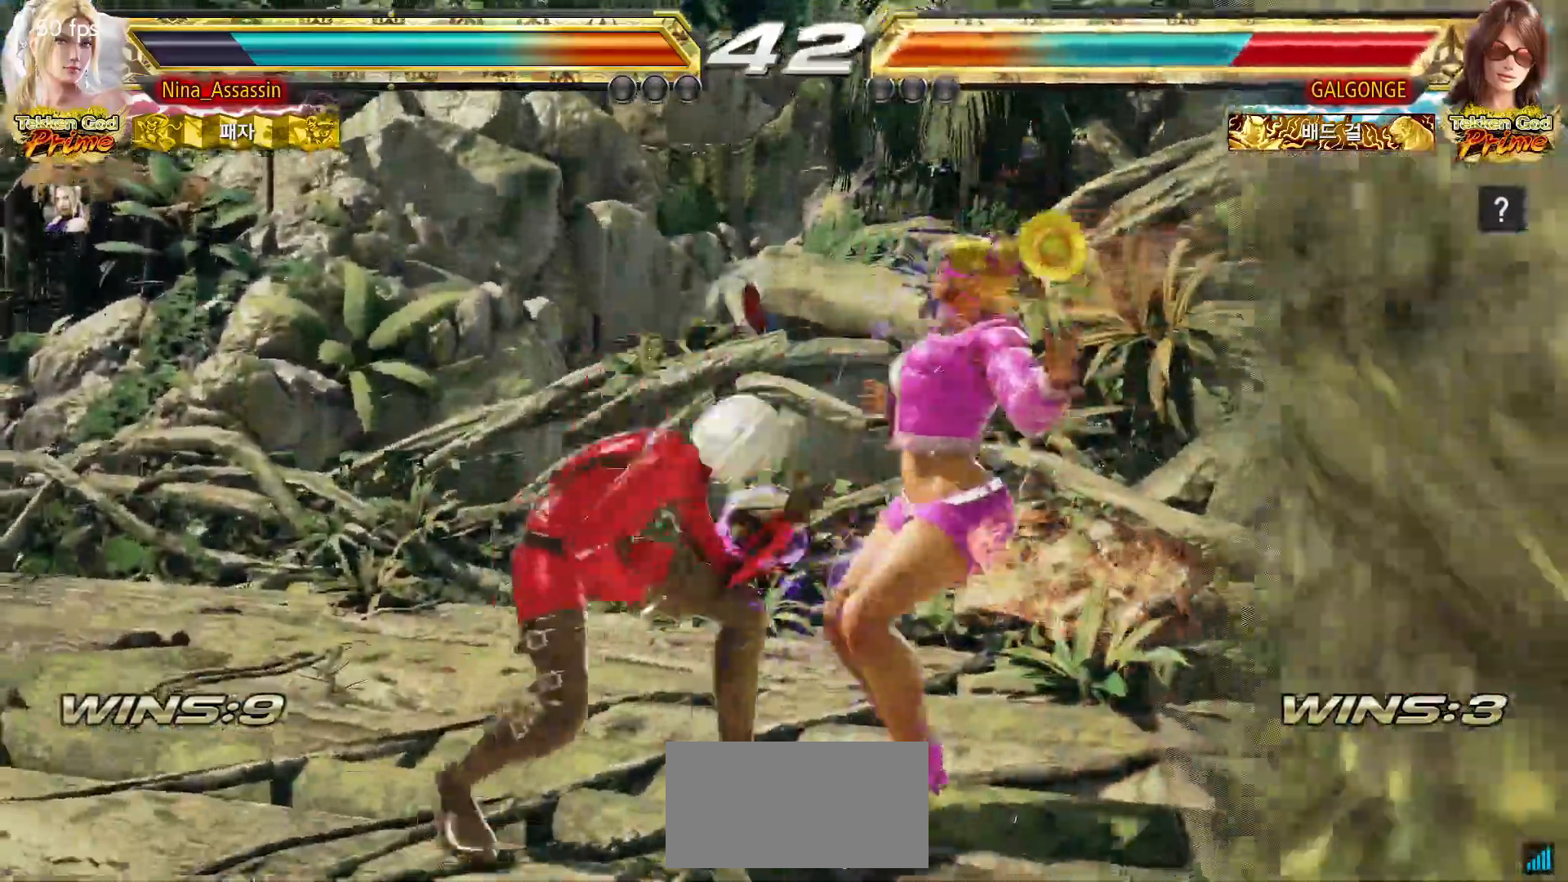
{"dt_ms": 500, "buttons": [], "left_stick": "center"}
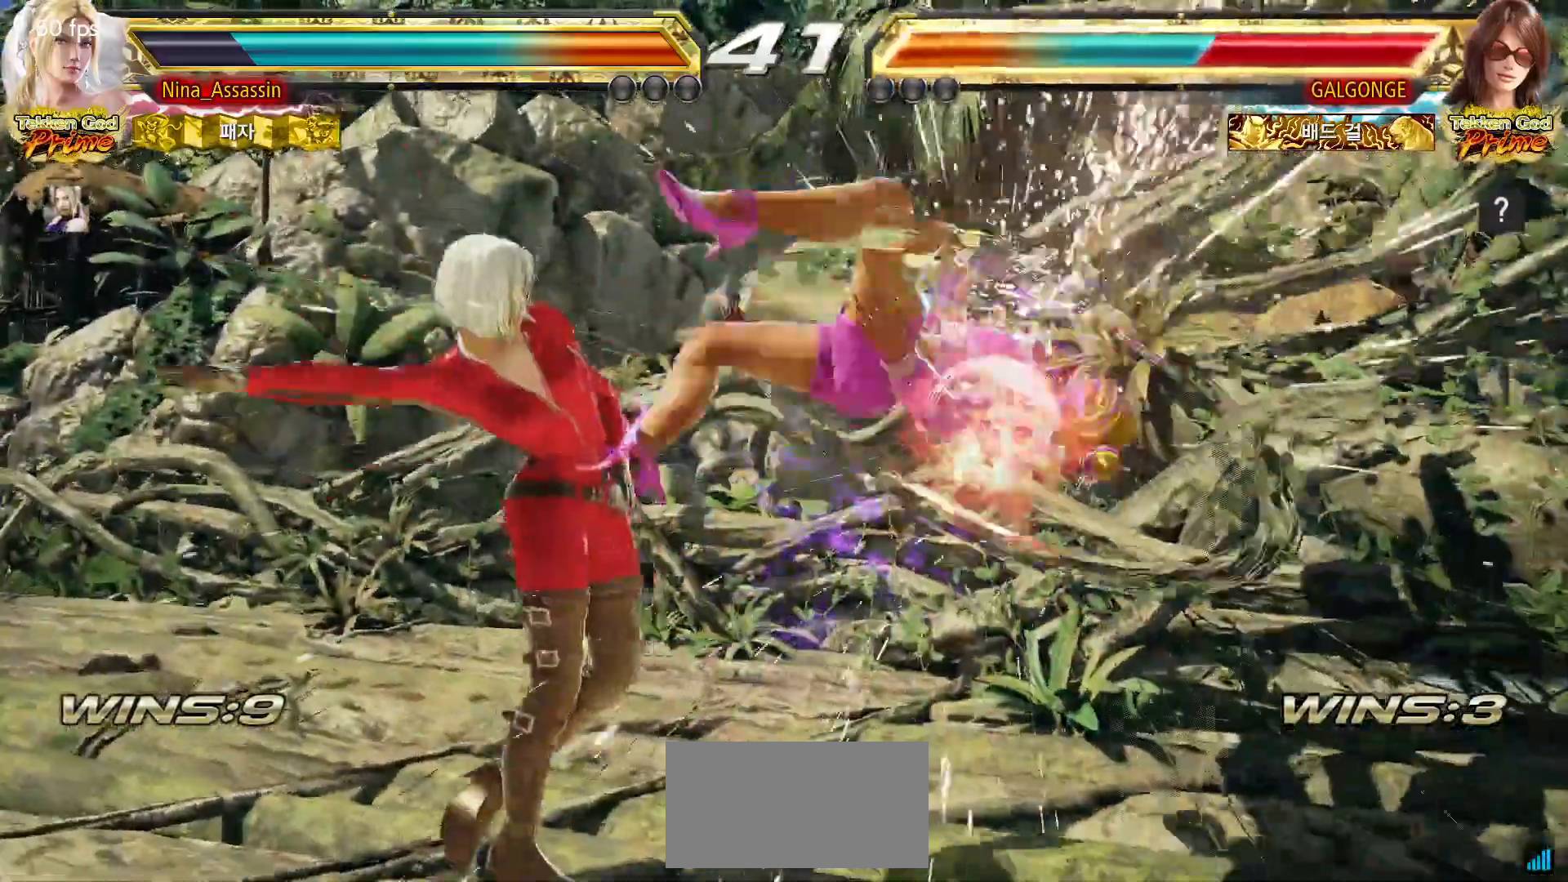
{"dt_ms": 500, "buttons": [], "left_stick": "right"}
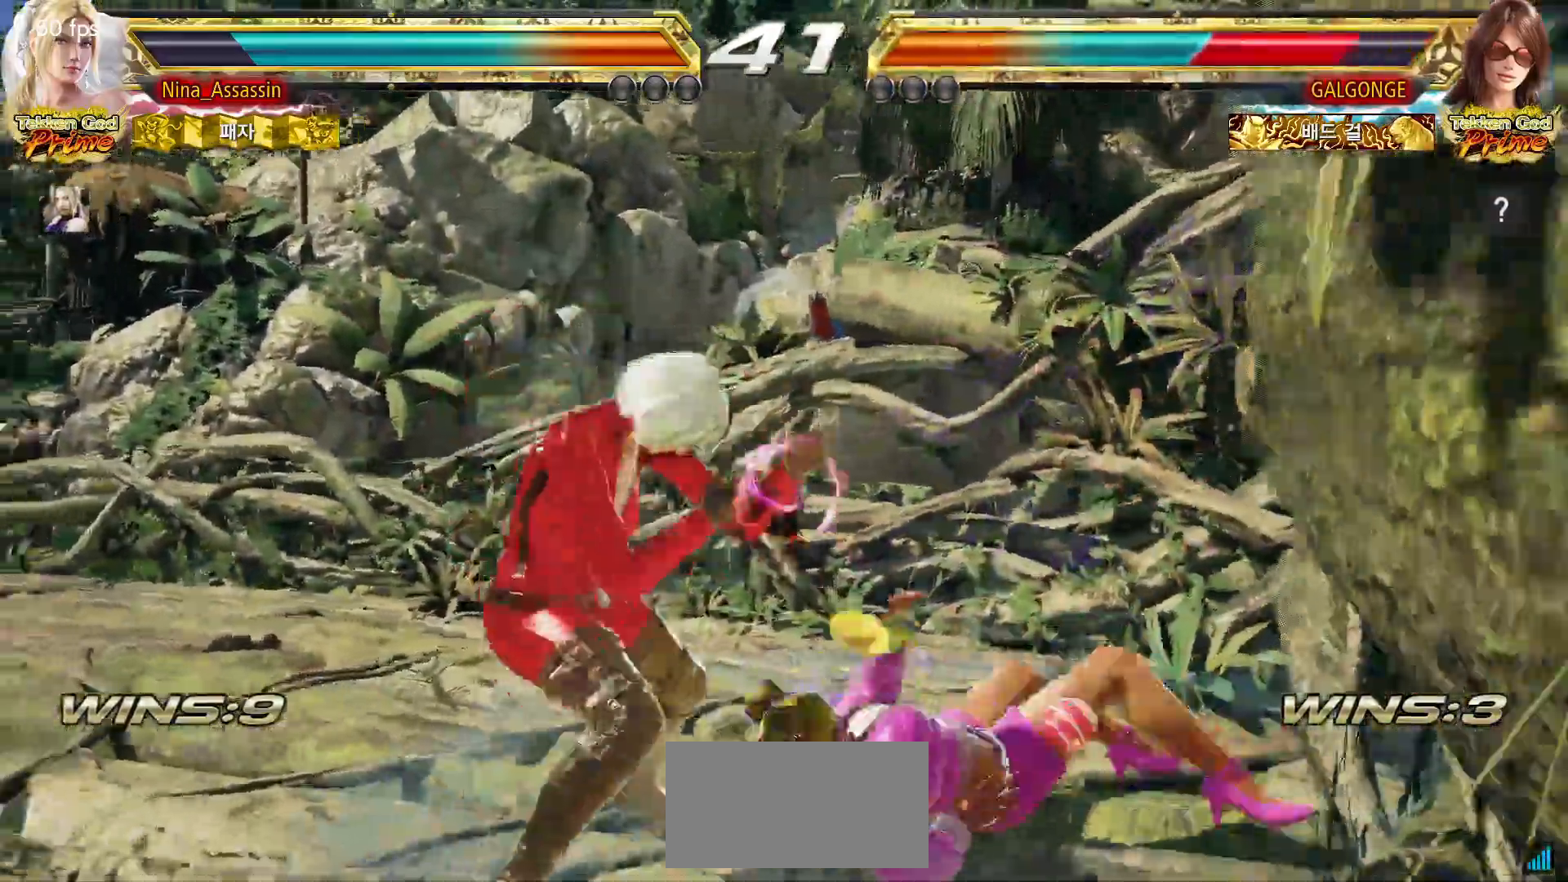
{"dt_ms": 500, "buttons": [], "left_stick": "center", "events": [[33, "left_stick", "center"], [117, "left_stick", "right"], [200, "left_stick", "center"], [250, "left_stick", "up"], [317, "left_stick", "center"], [433, "SQUARE", "down"], [483, "SQUARE", "up"]]}
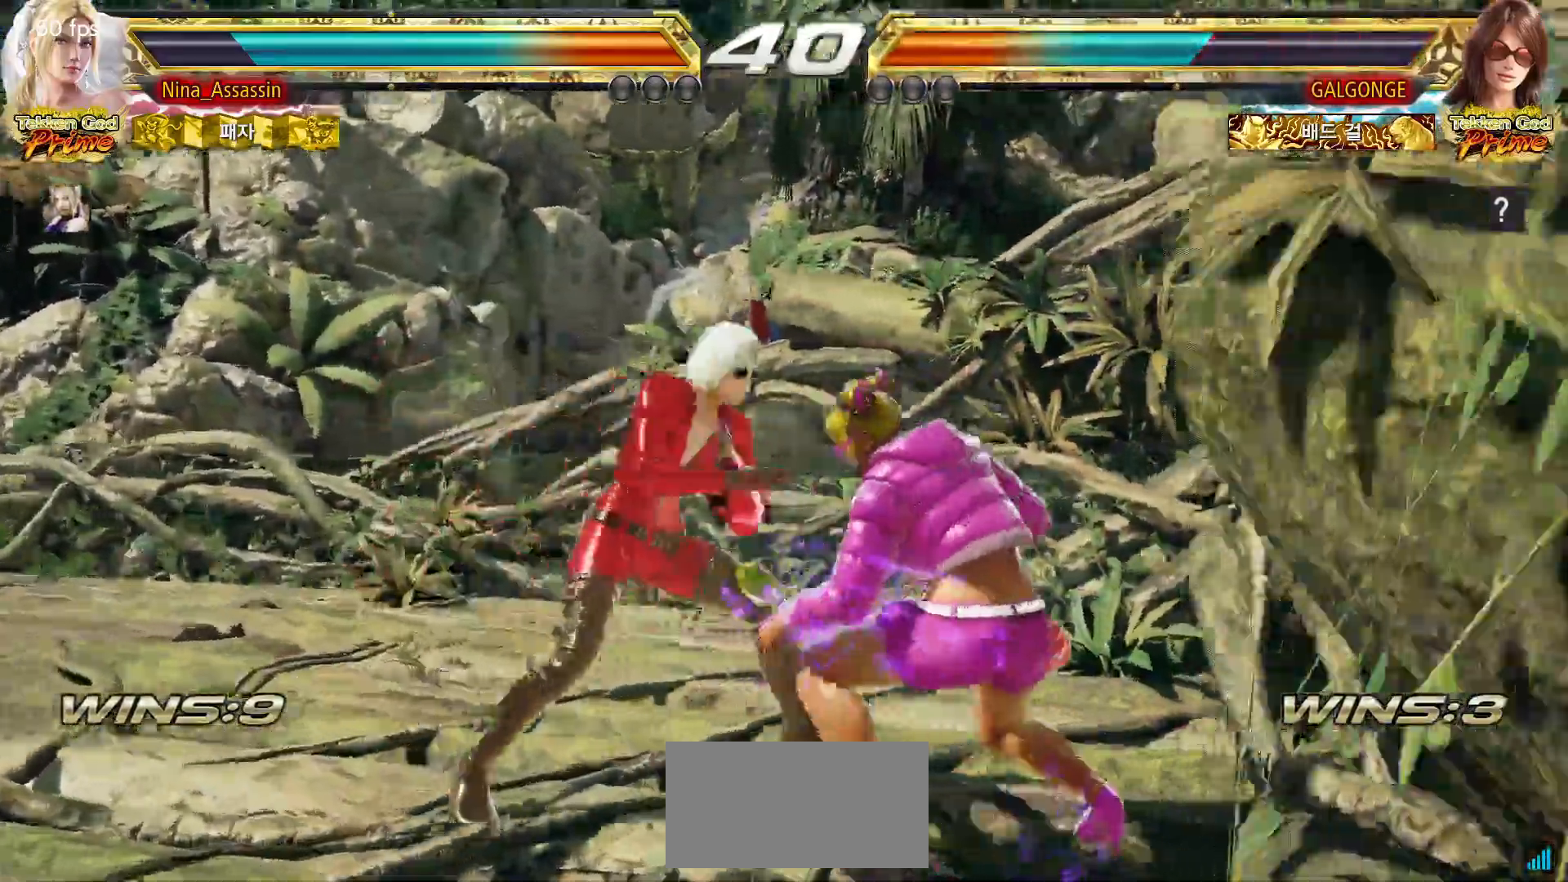
{"dt_ms": 1000, "buttons": [], "left_stick": "left"}
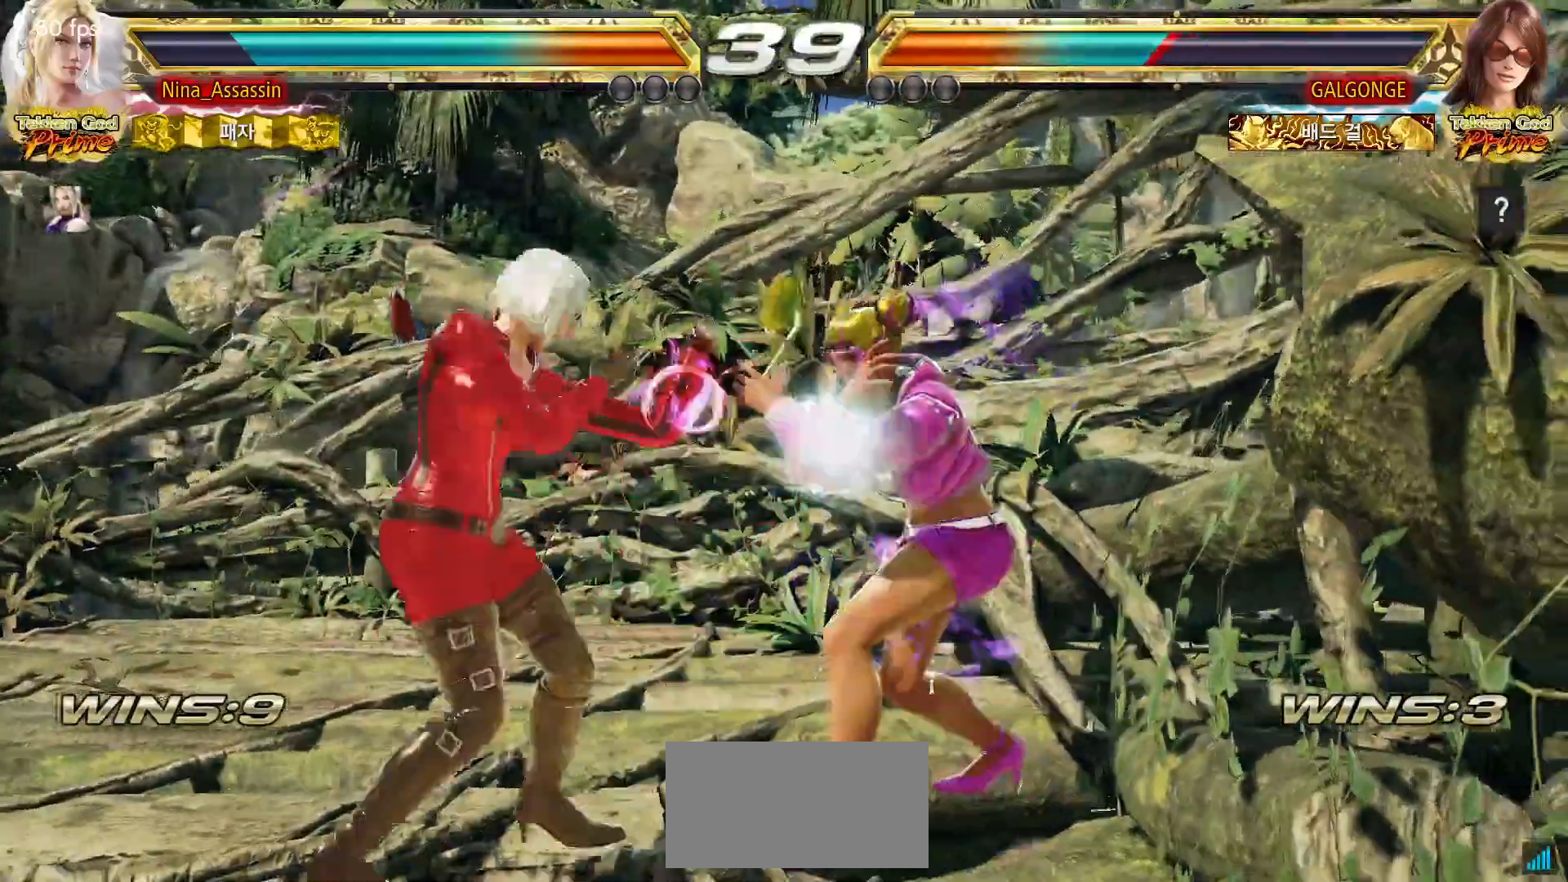
{"dt_ms": 500, "buttons": [], "left_stick": "center", "events": [[33, "left_stick", "center"], [83, "CIRCLE", "down"], [150, "CIRCLE", "up"]]}
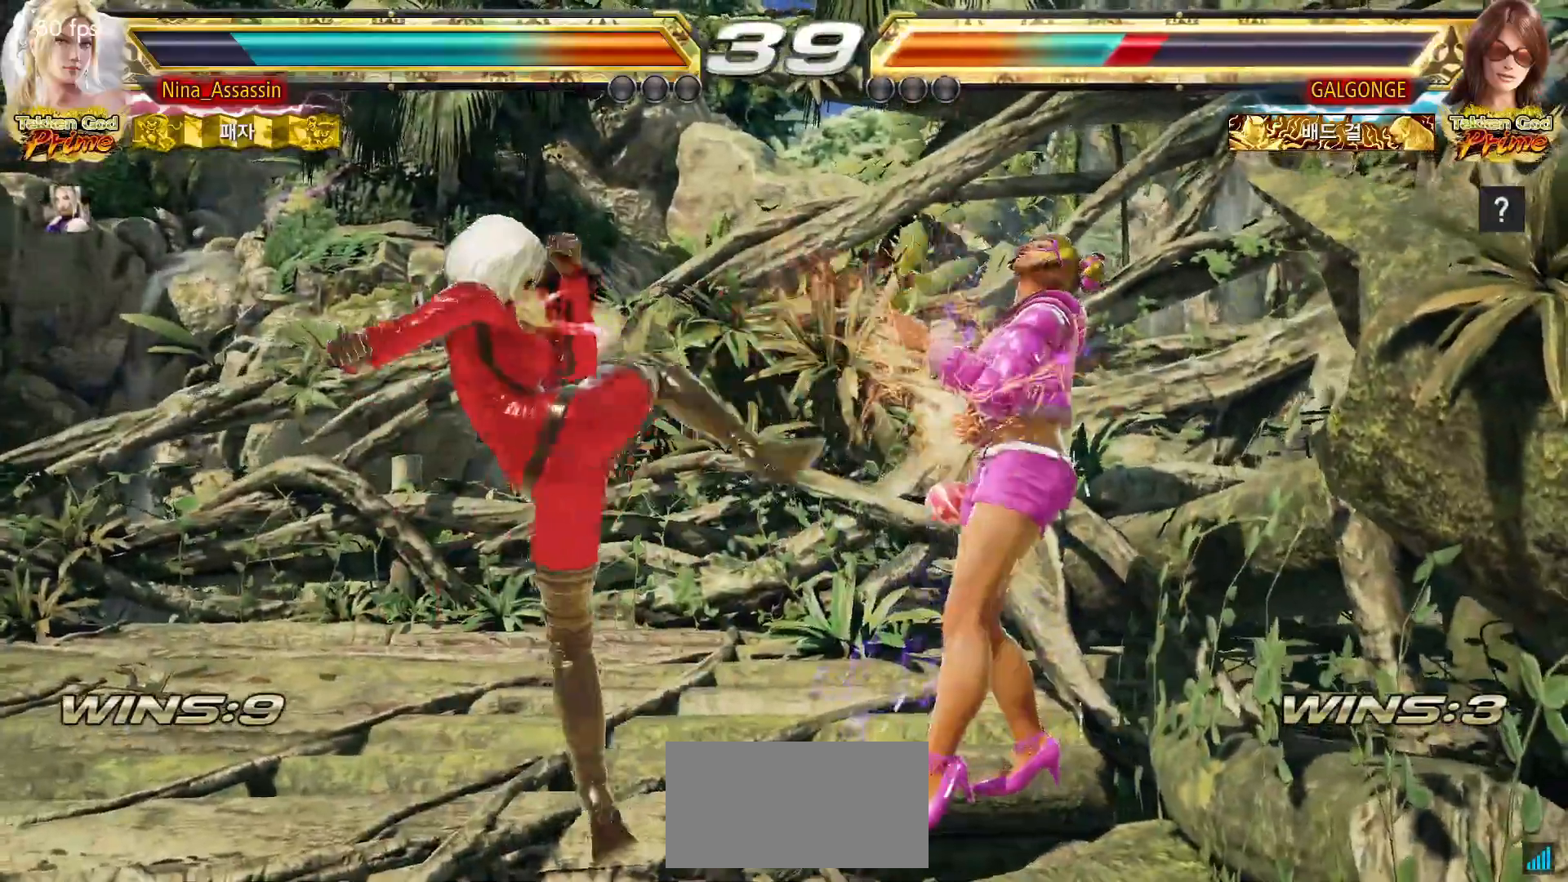
{"dt_ms": 500, "buttons": [], "left_stick": "center"}
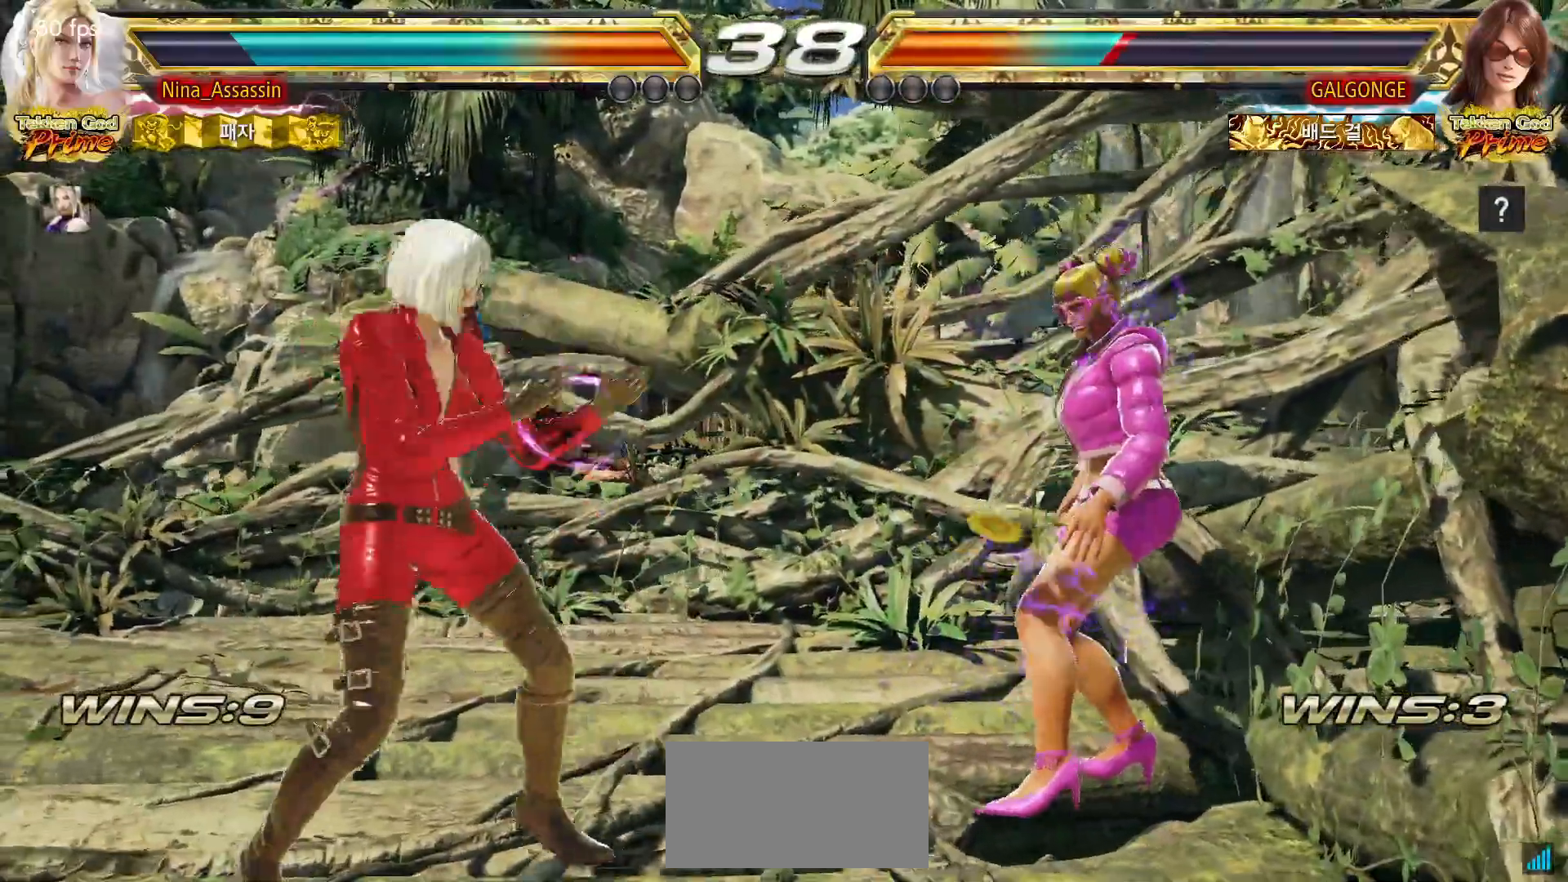
{"dt_ms": 500, "buttons": [], "left_stick": "center", "events": [[17, "left_stick", "left"], [150, "left_stick", "down-left"], [183, "TRIANGLE", "down"], [267, "TRIANGLE", "up"], [300, "SQUARE", "down"], [317, "left_stick", "center"], [367, "SQUARE", "up"], [433, "SQUARE", "down"], [500, "SQUARE", "up"]]}
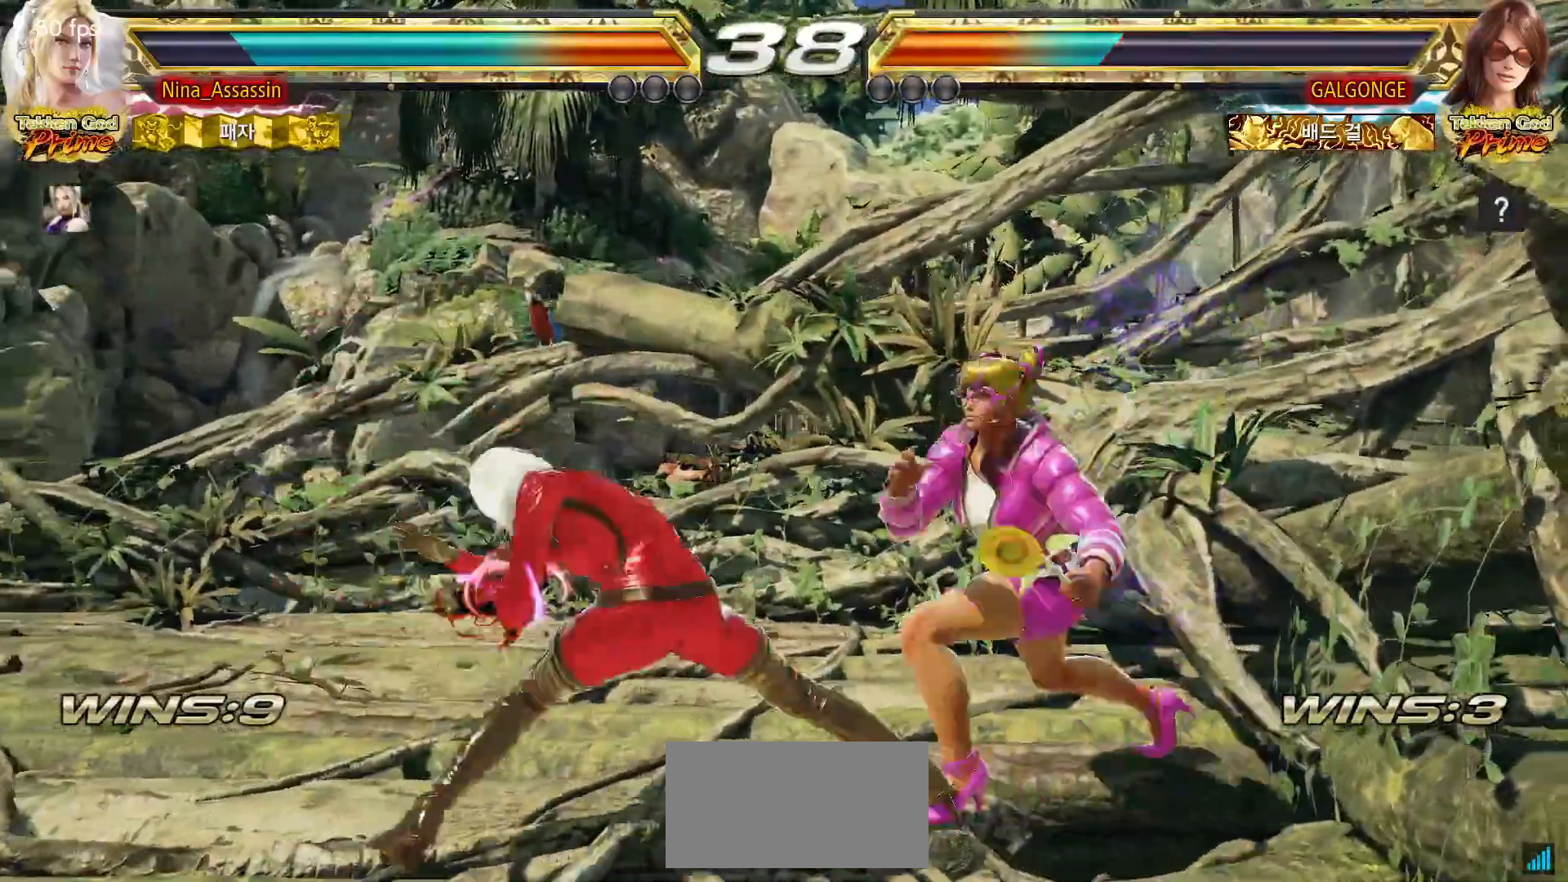
{"dt_ms": 500, "buttons": [], "left_stick": "center", "events": [[67, "SQUARE", "down"], [117, "SQUARE", "up"]]}
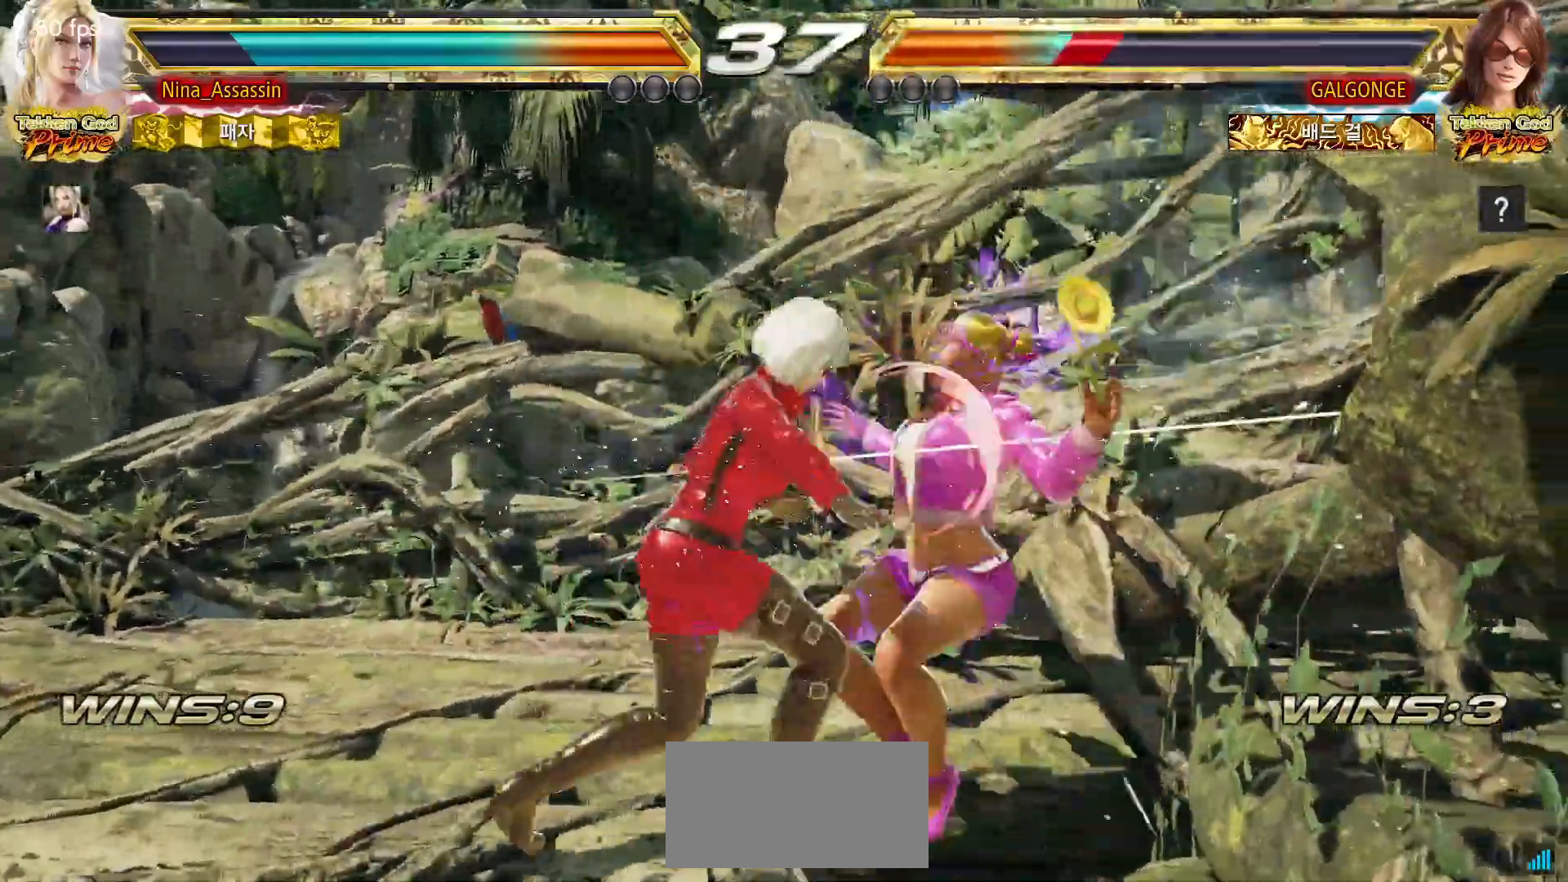
{"dt_ms": 500, "buttons": [], "left_stick": "center", "events": [[33, "left_stick", "down-right"], [83, "CROSS", "down"], [150, "CROSS", "up"], [200, "left_stick", "center"]]}
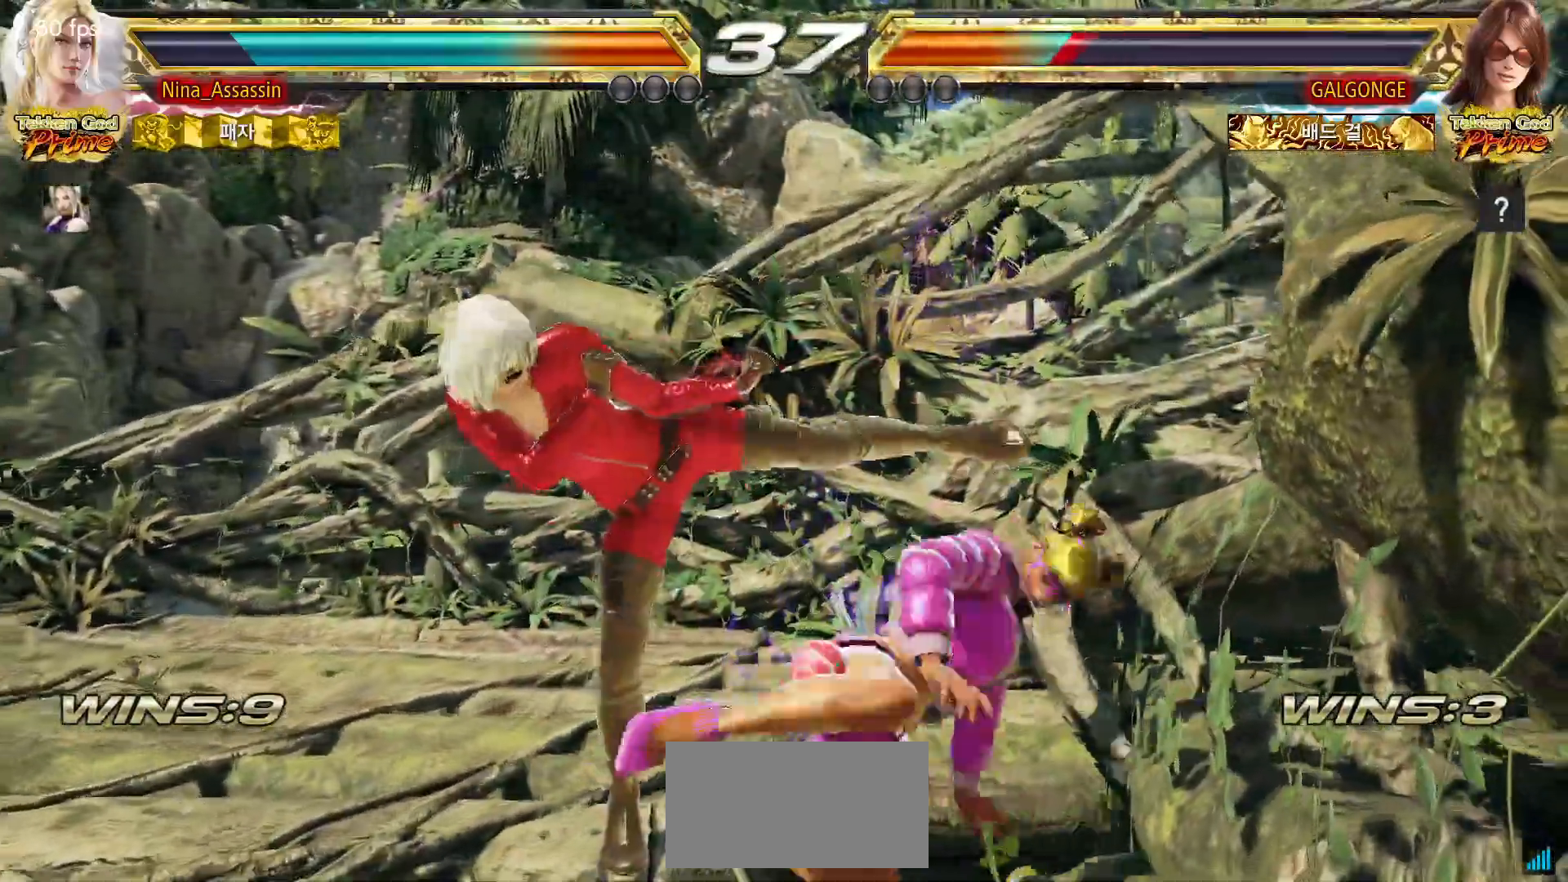
{"dt_ms": 500, "buttons": [], "left_stick": "down-left", "events": [[217, "left_stick", "down"], [333, "left_stick", "center"], [500, "left_stick", "down-left"]]}
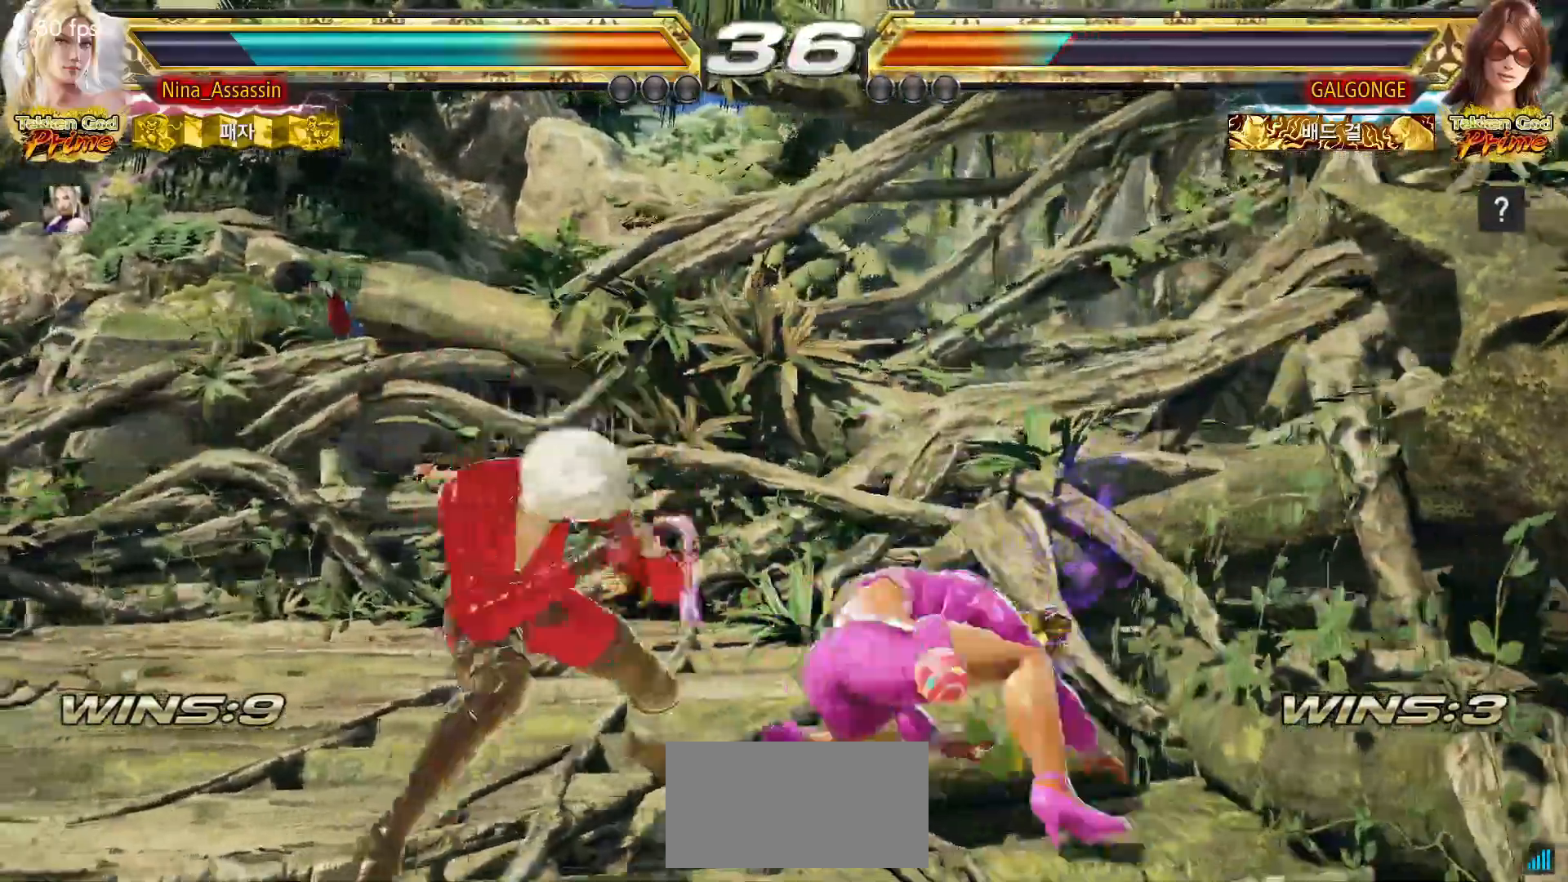
{"dt_ms": 500, "buttons": ["SQUARE", "TRIANGLE"], "left_stick": "center"}
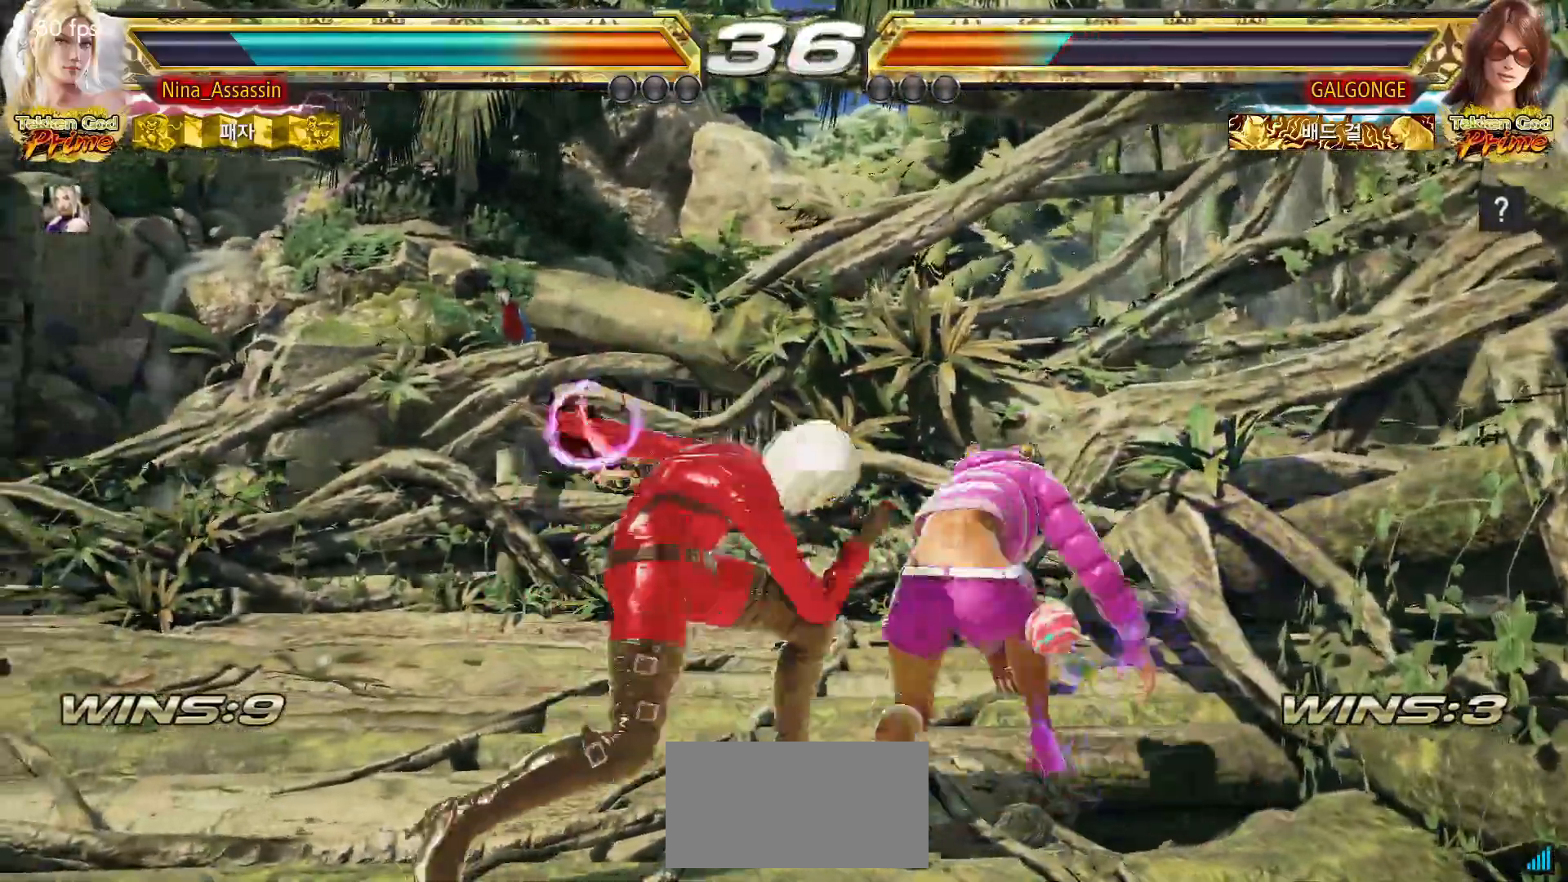
{"dt_ms": 500, "buttons": [], "left_stick": "center", "events": [[50, "SQUARE", "up"], [50, "TRIANGLE", "up"], [183, "SQUARE", "down"], [233, "SQUARE", "up"], [267, "SQUARE", "down"], [317, "SQUARE", "up"], [367, "SQUARE", "down"], [417, "SQUARE", "up"], [450, "SQUARE", "down"], [483, "SQUARE", "up"]]}
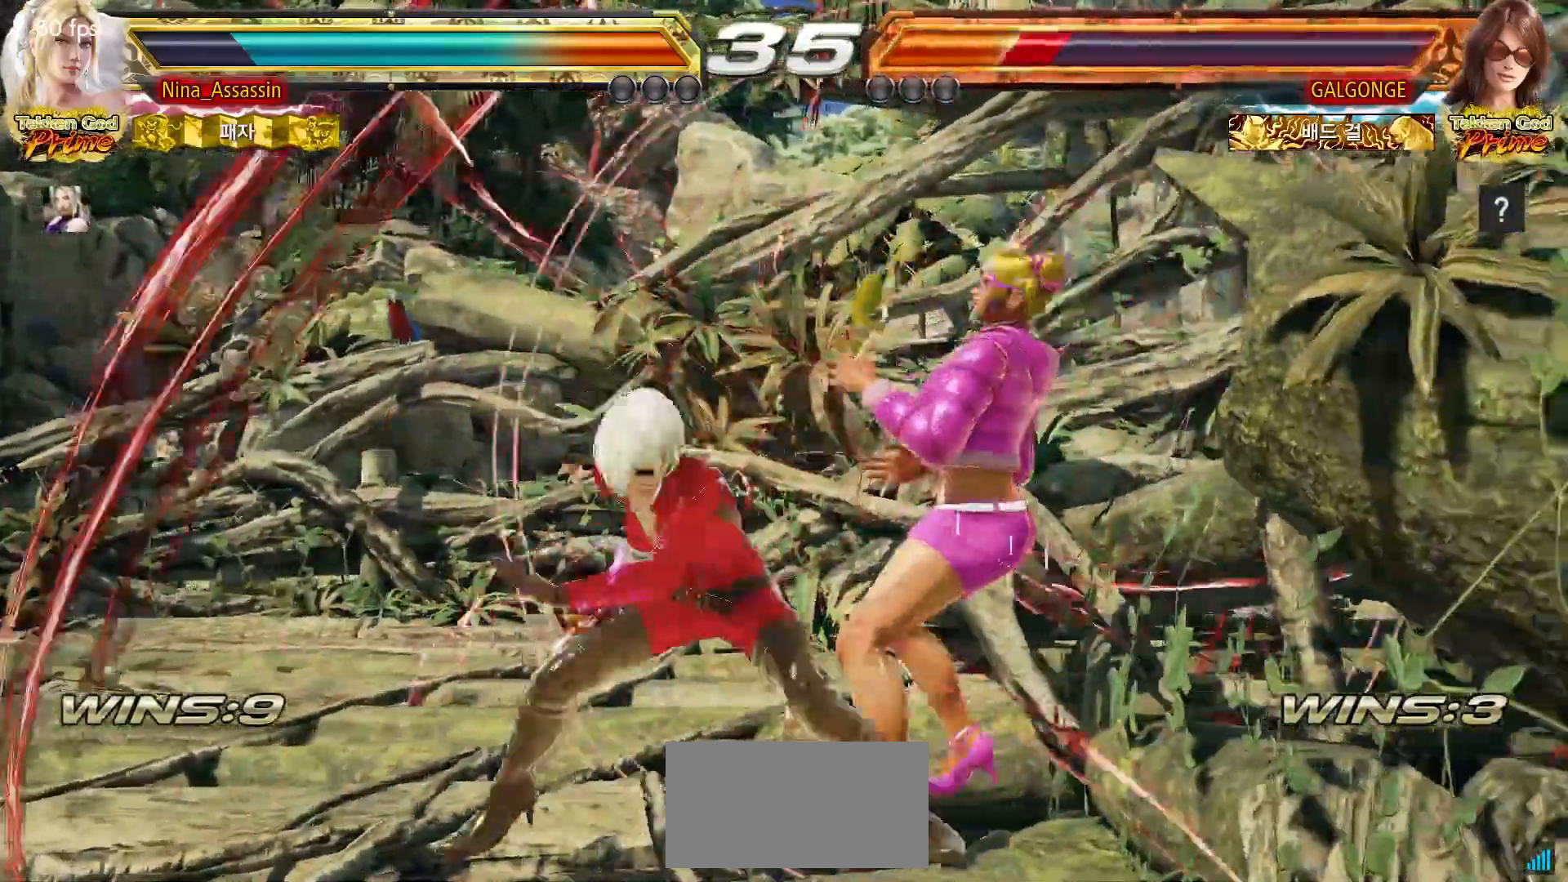
{"dt_ms": 500, "buttons": [], "left_stick": "center"}
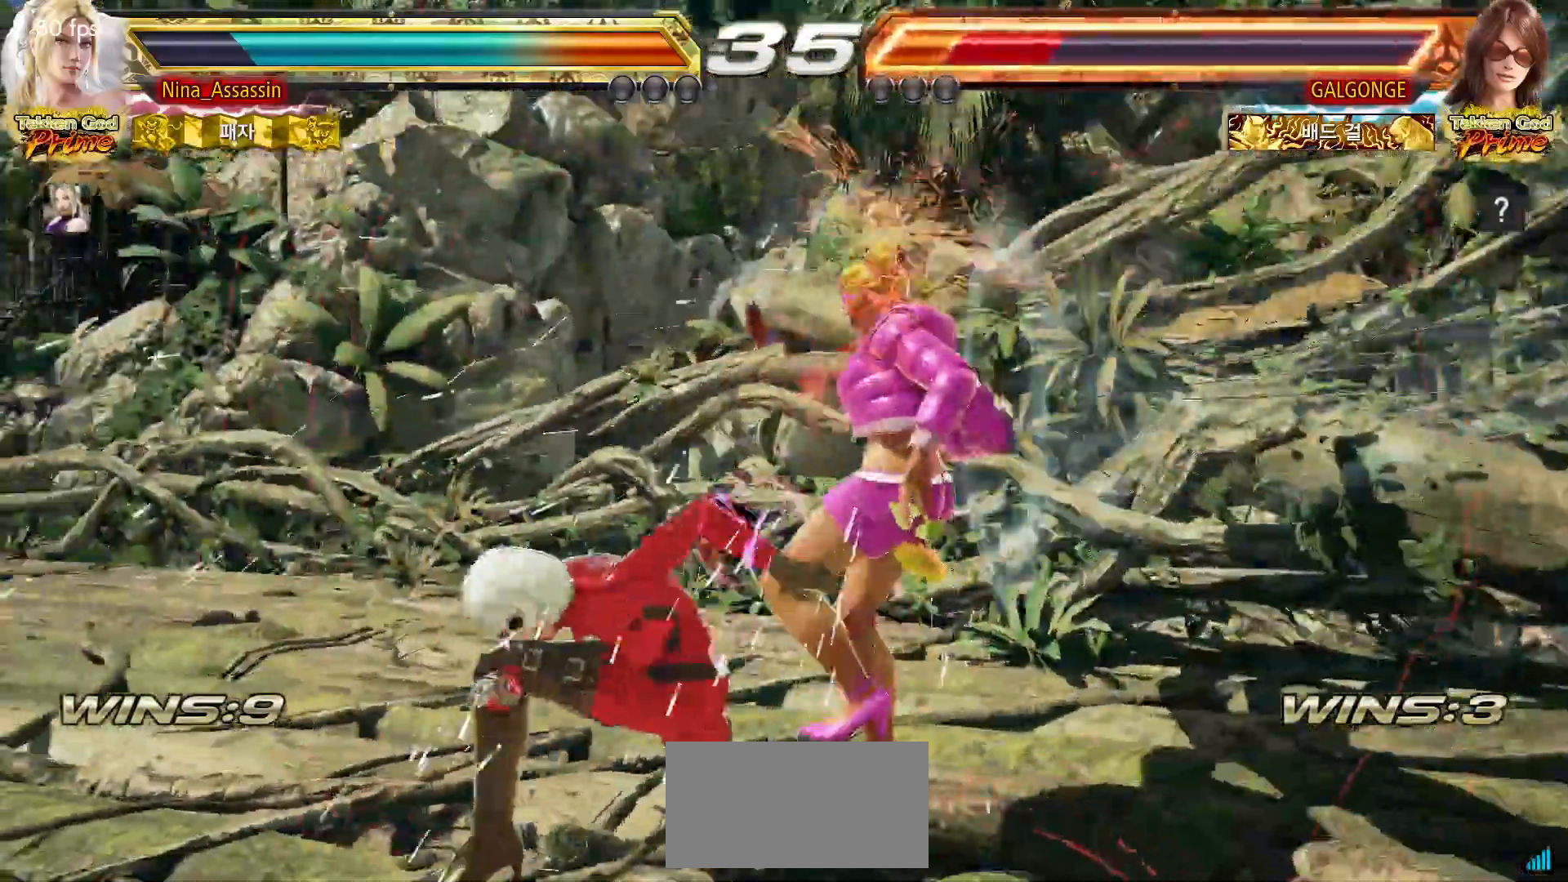
{"dt_ms": 500, "buttons": [], "left_stick": "center", "events": [[167, "left_stick", "up"], [233, "left_stick", "center"], [433, "SQUARE", "down"], [483, "SQUARE", "up"]]}
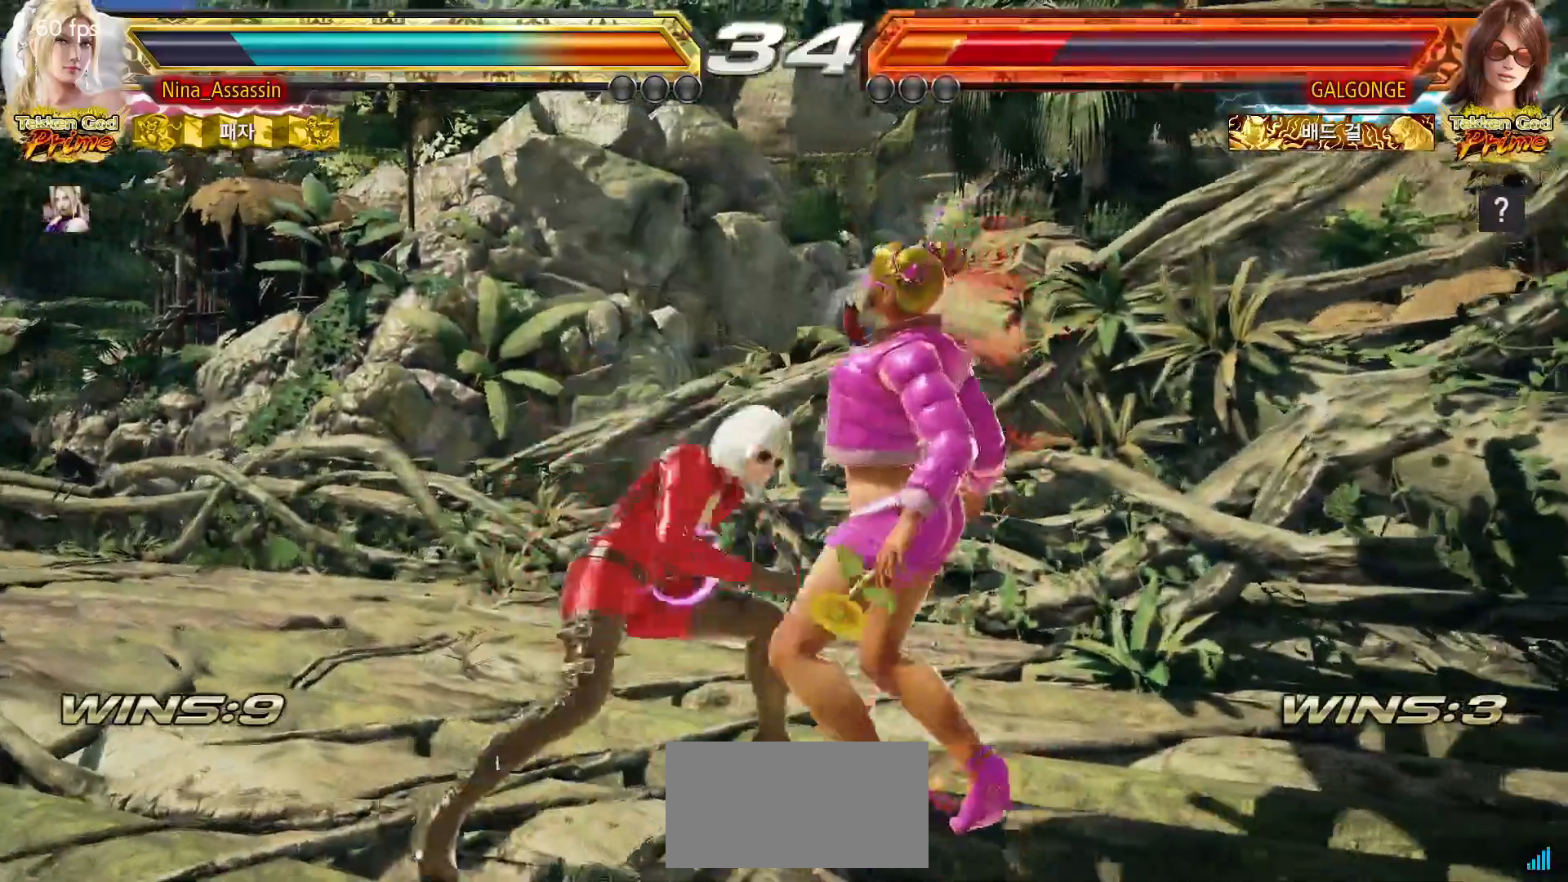
{"dt_ms": 500, "buttons": [], "left_stick": "center", "events": [[50, "left_stick", "left"], [350, "left_stick", "down-right"], [400, "SQUARE", "down"], [450, "SQUARE", "up"], [500, "left_stick", "center"]]}
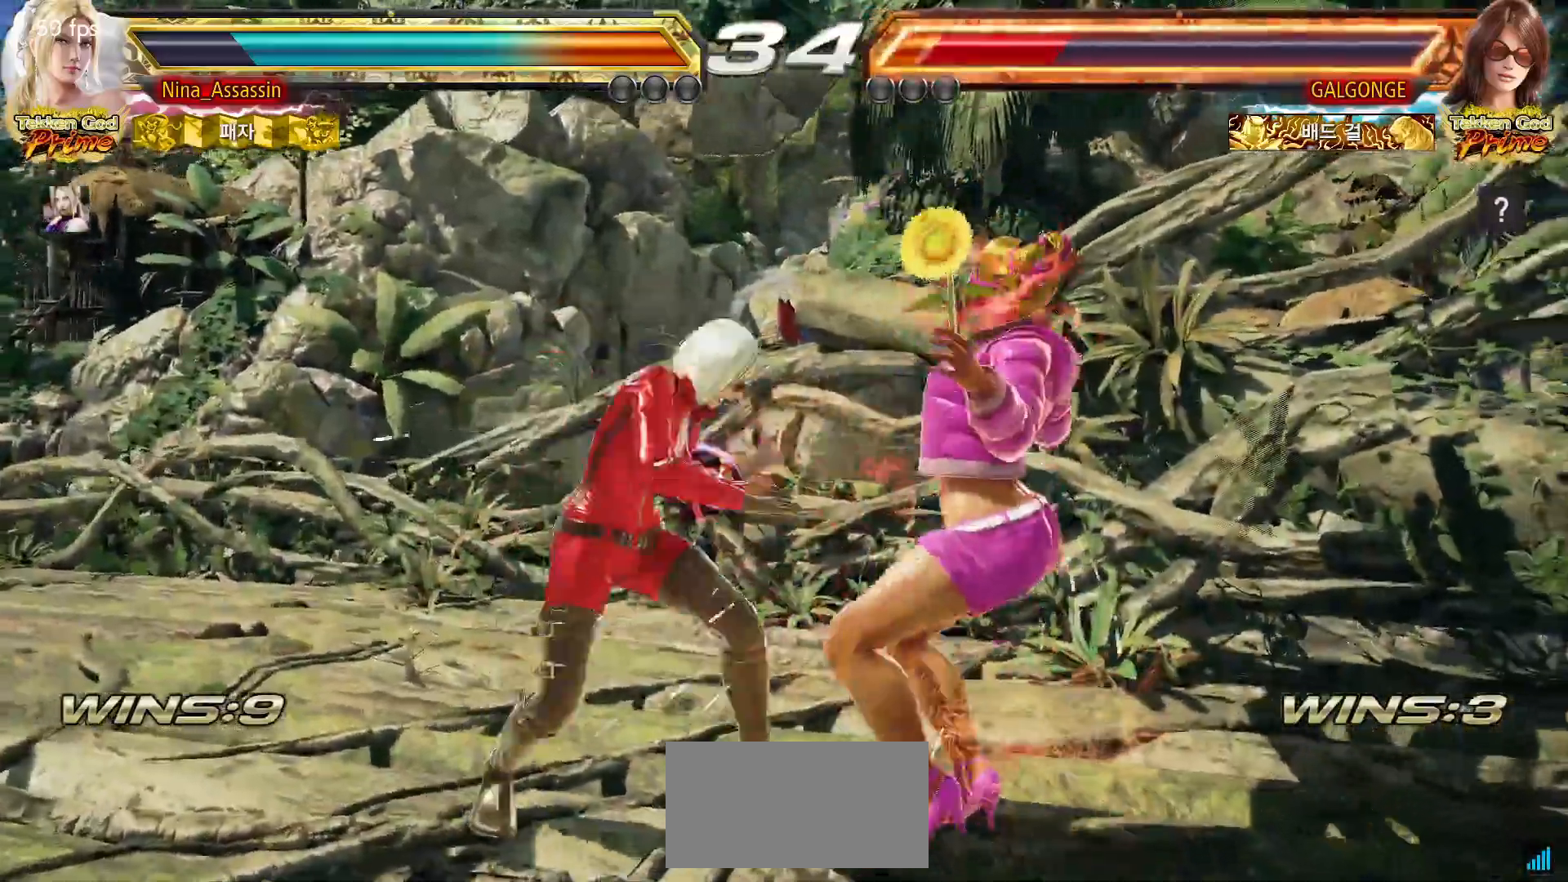
{"dt_ms": 500, "buttons": [], "left_stick": "center", "events": [[33, "TRIANGLE", "down"], [233, "SQUARE", "down"], [300, "SQUARE", "up"], [383, "SQUARE", "down"], [450, "SQUARE", "up"], [450, "TRIANGLE", "up"]]}
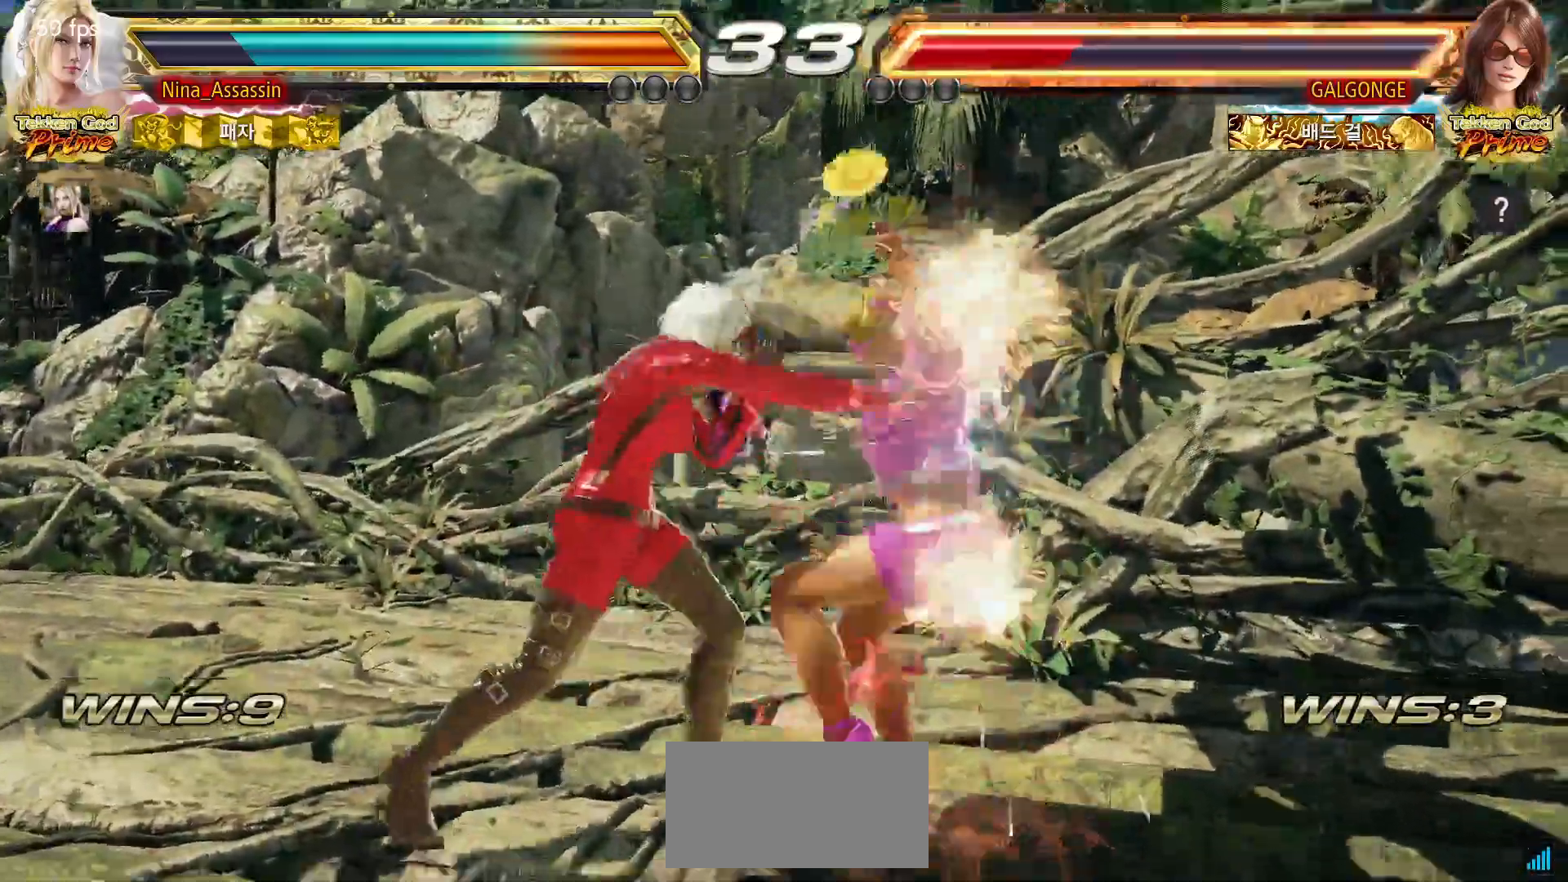
{"dt_ms": 500, "buttons": [], "left_stick": "center"}
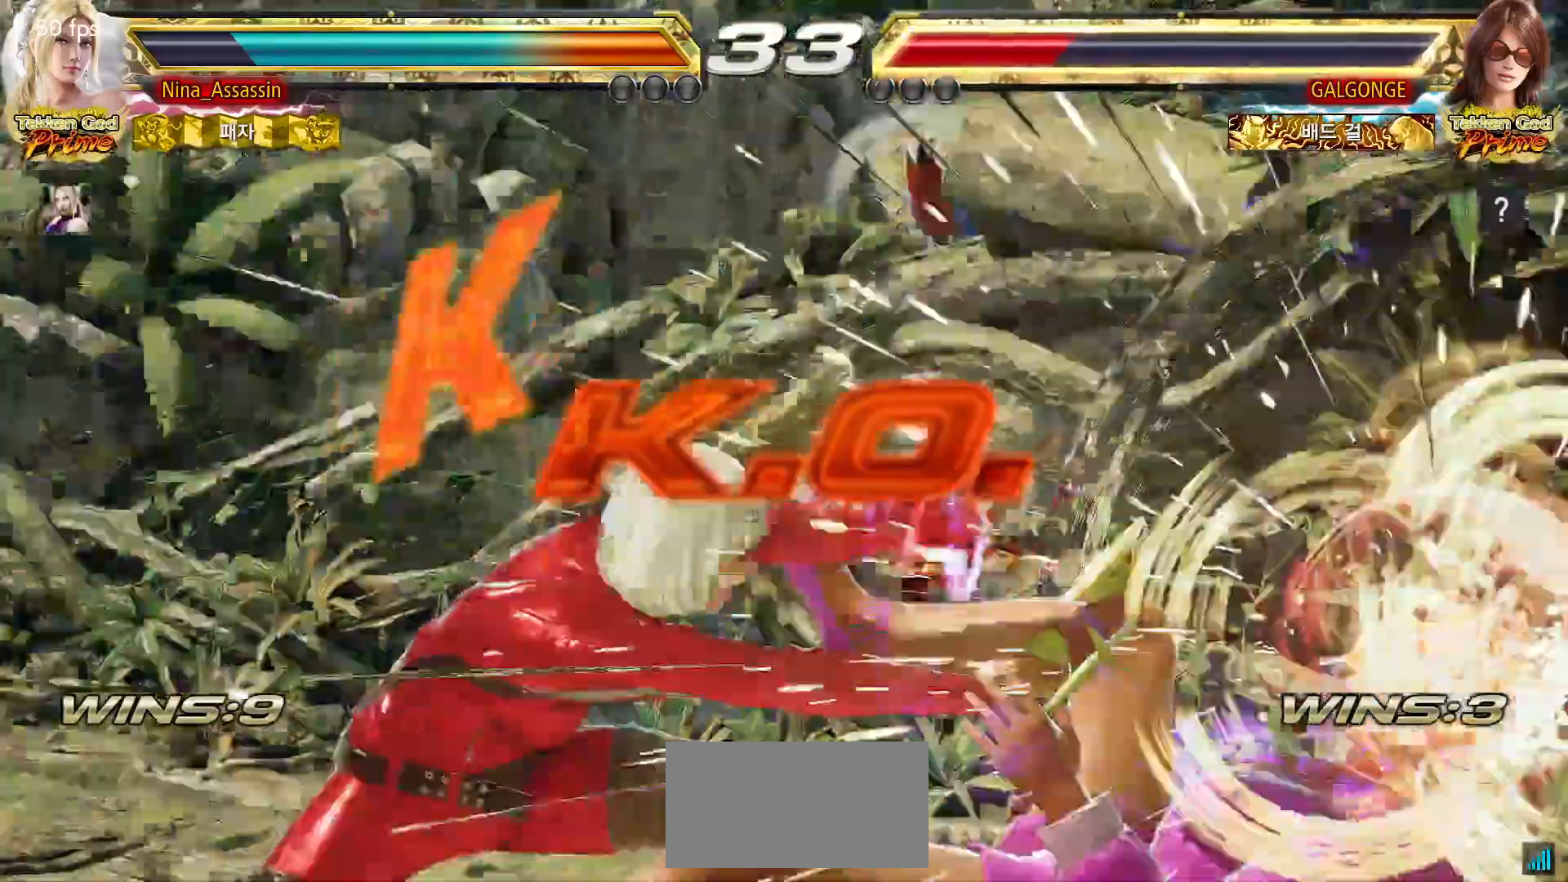
{"dt_ms": 500, "buttons": ["START"], "left_stick": "center", "events": [[100, "START", "down"], [150, "START", "up"], [200, "START", "down"], [250, "START", "up"], [300, "START", "down"], [350, "START", "up"], [383, "START", "down"], [450, "START", "up"], [500, "START", "down"]]}